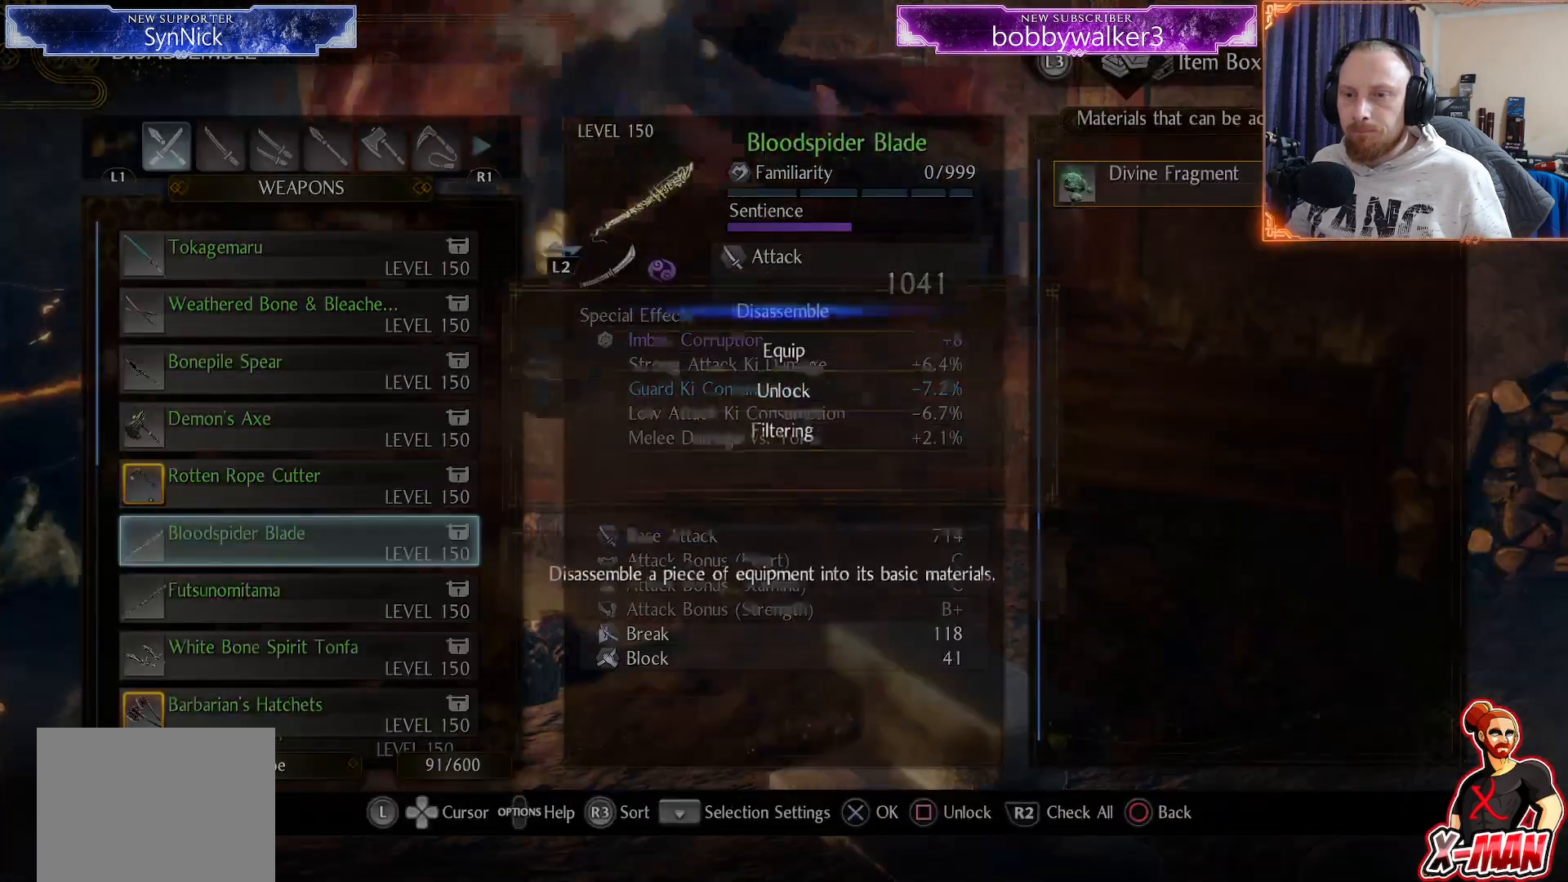
Gameplay with a controller (PlayStation layout); each line is a JSON object with the inputs held at the frame after it. "events" lists button and stick changes between this image and that frame as [ms after this image, input, new state], when the widget could be followed in between. Not read: R1.
{"buttons": [], "left_stick": "center", "right_stick": "center", "events": [[367, "CIRCLE", "down"], [450, "CIRCLE", "up"]]}
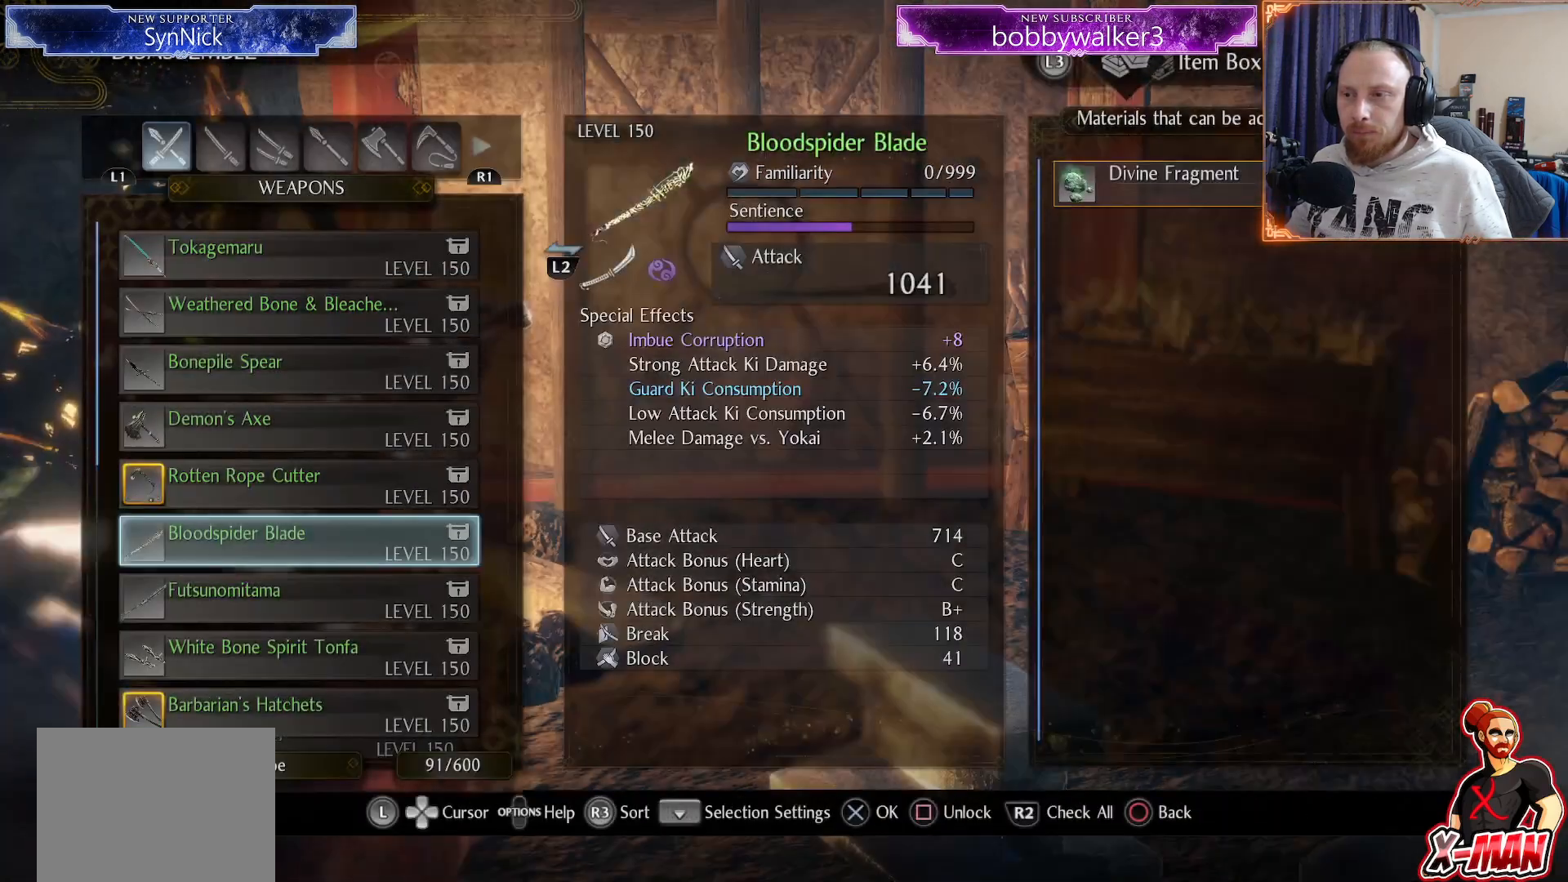
{"buttons": [], "left_stick": "center", "right_stick": "center", "events": [[50, "CIRCLE", "down"], [167, "CIRCLE", "up"]]}
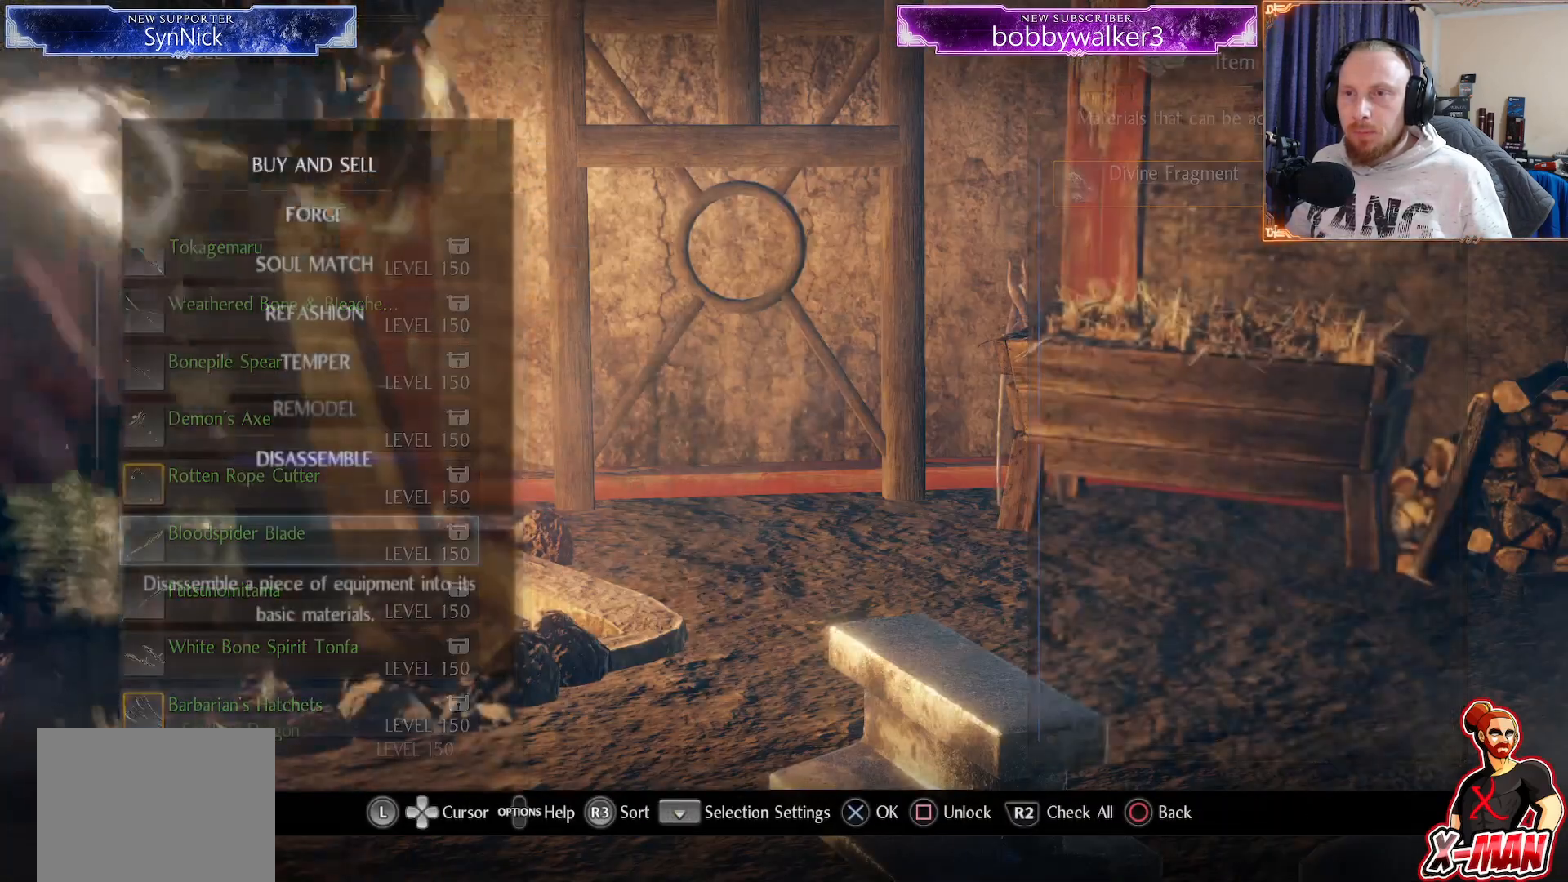
{"buttons": [], "left_stick": "center", "right_stick": "center", "events": [[217, "DPAD_UP", "down"], [300, "DPAD_UP", "up"], [400, "DPAD_UP", "down"], [467, "DPAD_UP", "up"]]}
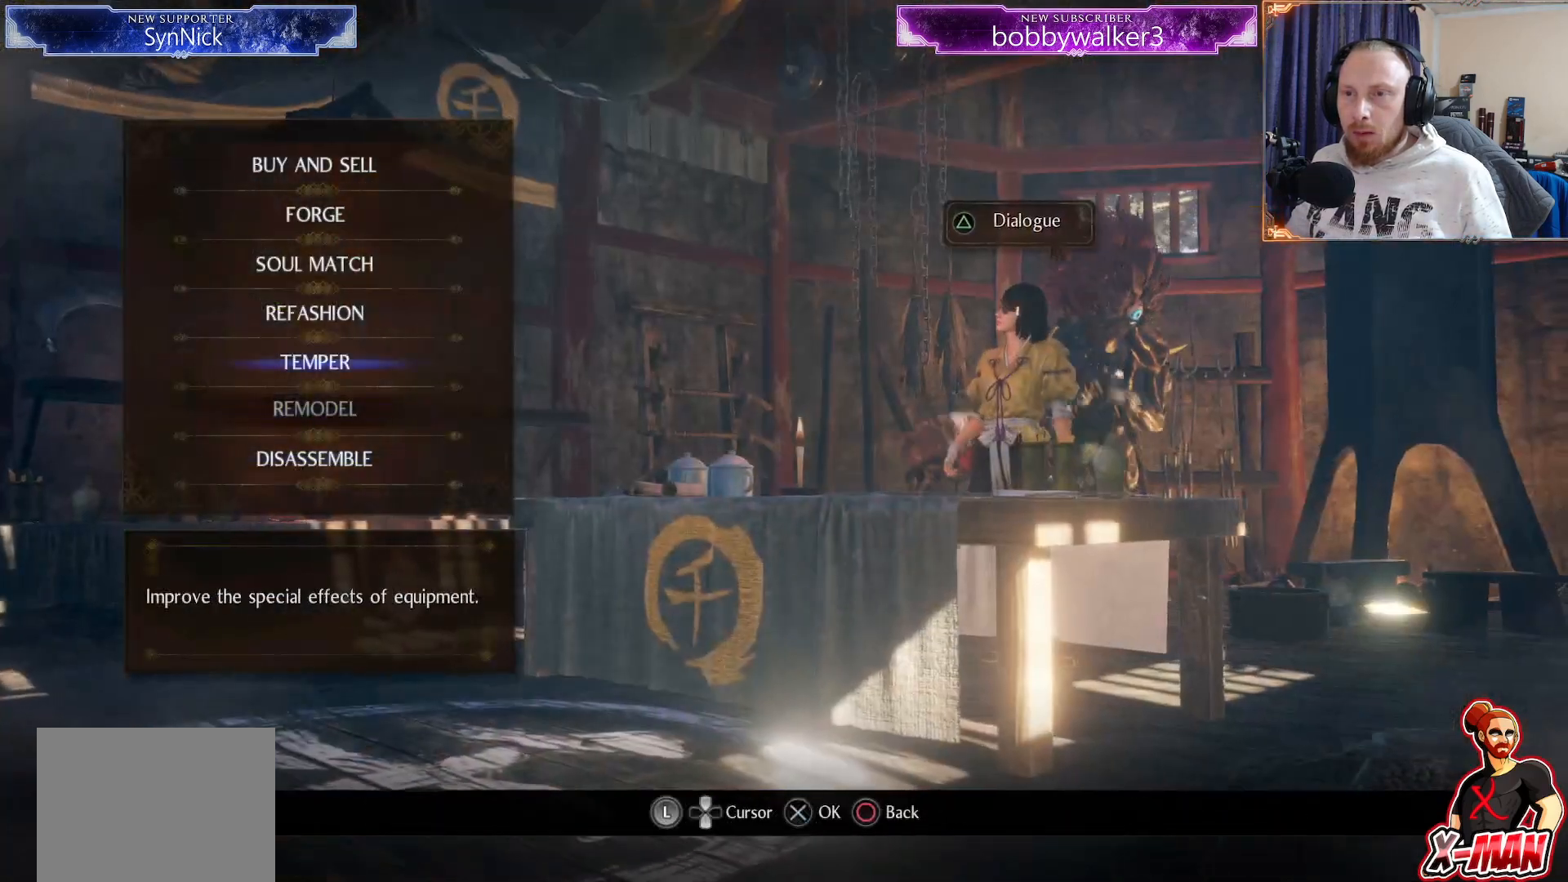
{"buttons": [], "left_stick": "center", "right_stick": "center", "events": [[50, "DPAD_UP", "down"], [417, "DPAD_UP", "up"]]}
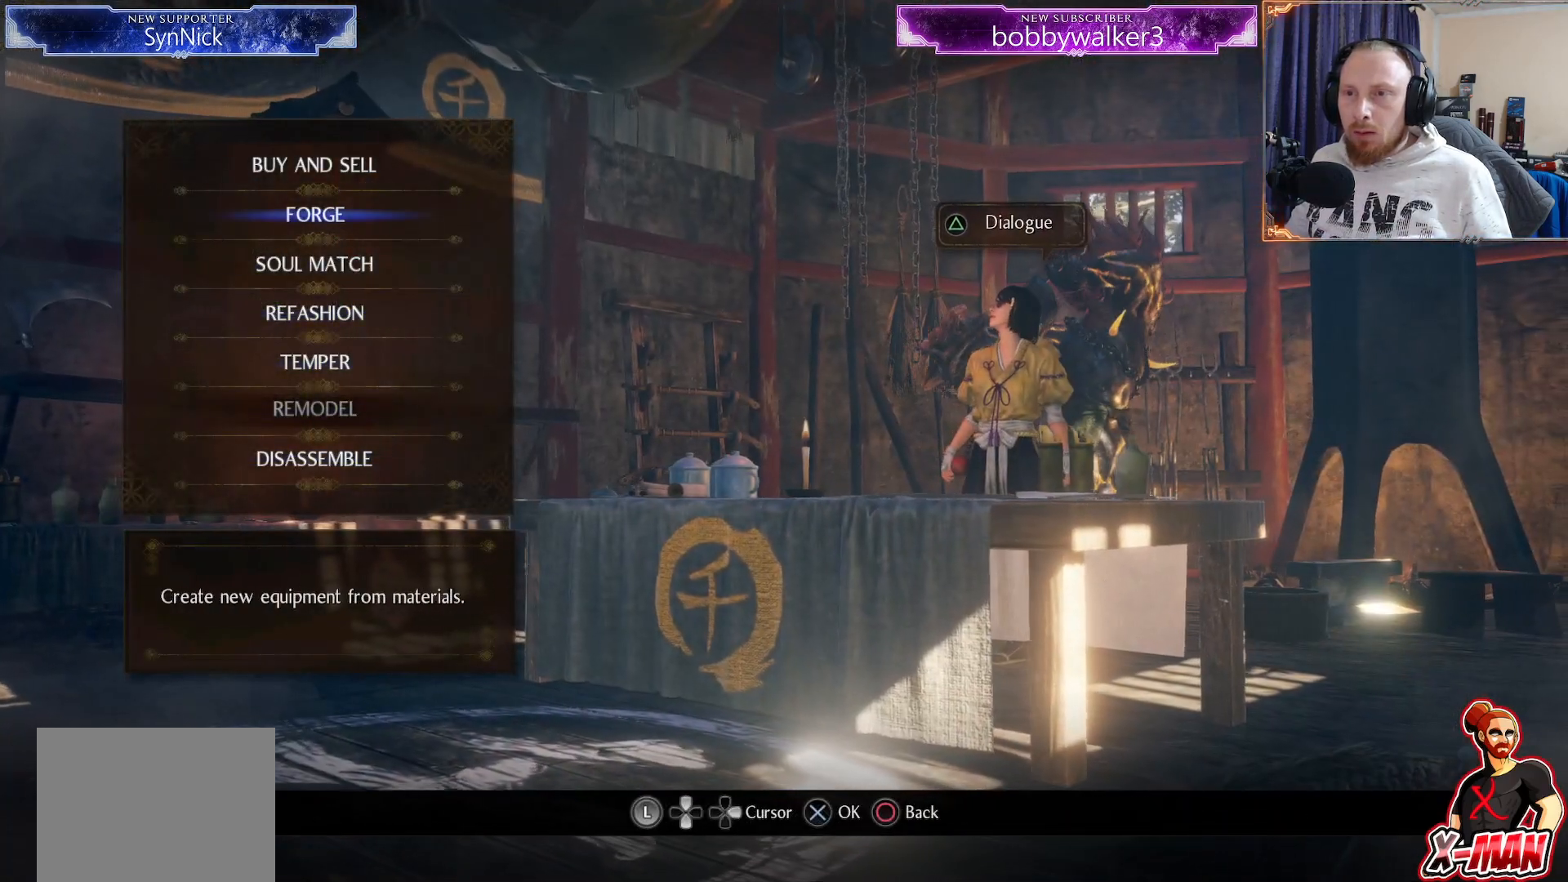
{"buttons": [], "left_stick": "center", "right_stick": "center", "events": [[133, "CROSS", "down"], [250, "CROSS", "up"]]}
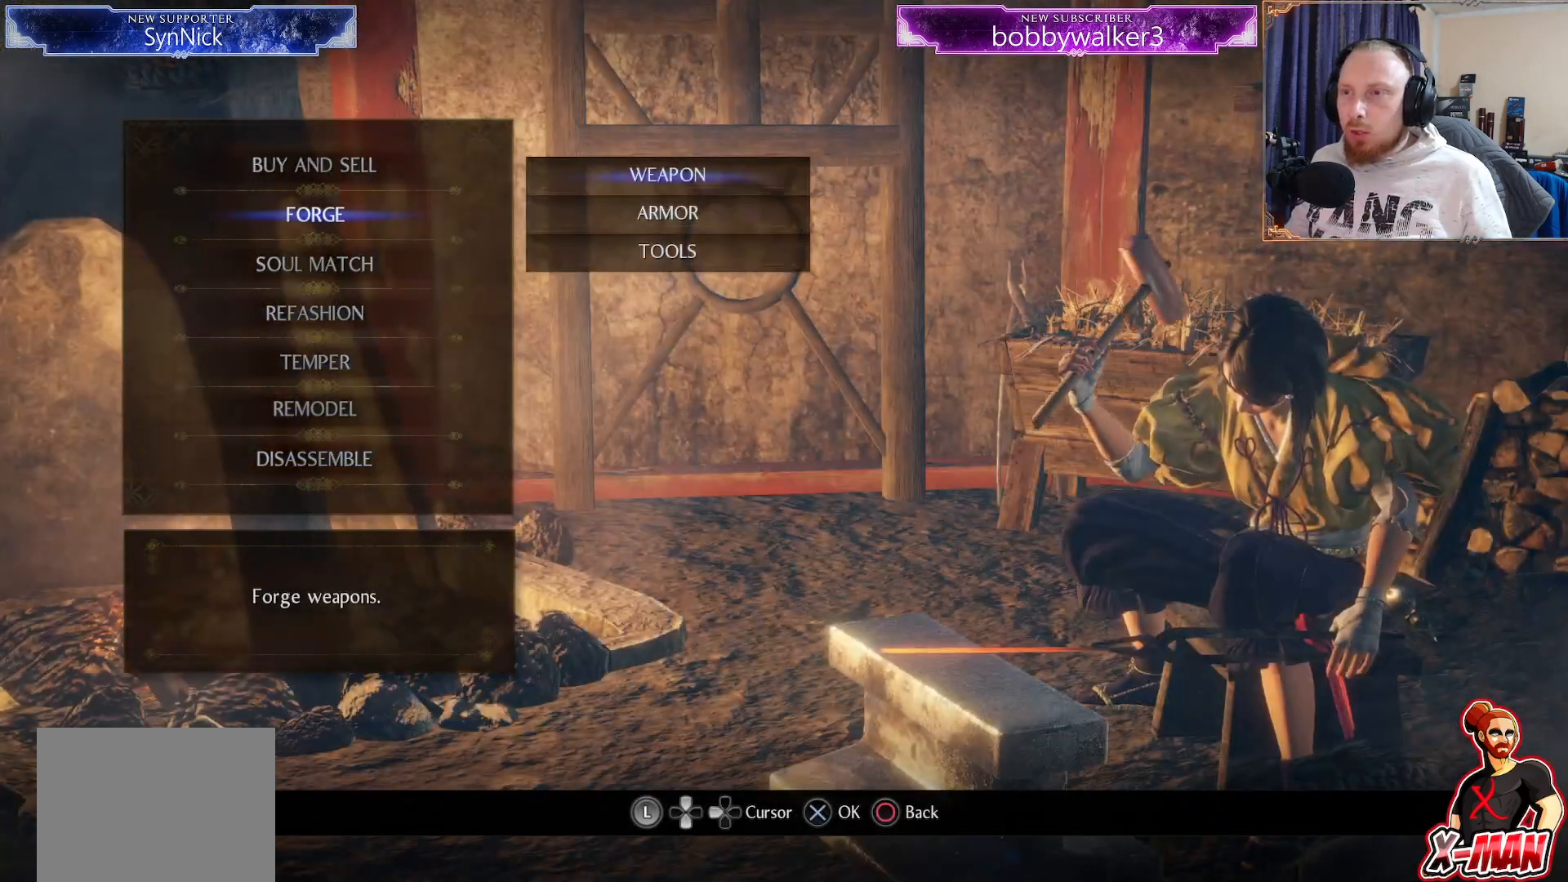
{"buttons": ["DPAD_UP"], "left_stick": "center", "right_stick": "center", "events": [[33, "DPAD_DOWN", "down"], [150, "DPAD_DOWN", "up"], [233, "DPAD_DOWN", "down"], [333, "DPAD_DOWN", "up"], [467, "DPAD_UP", "down"]]}
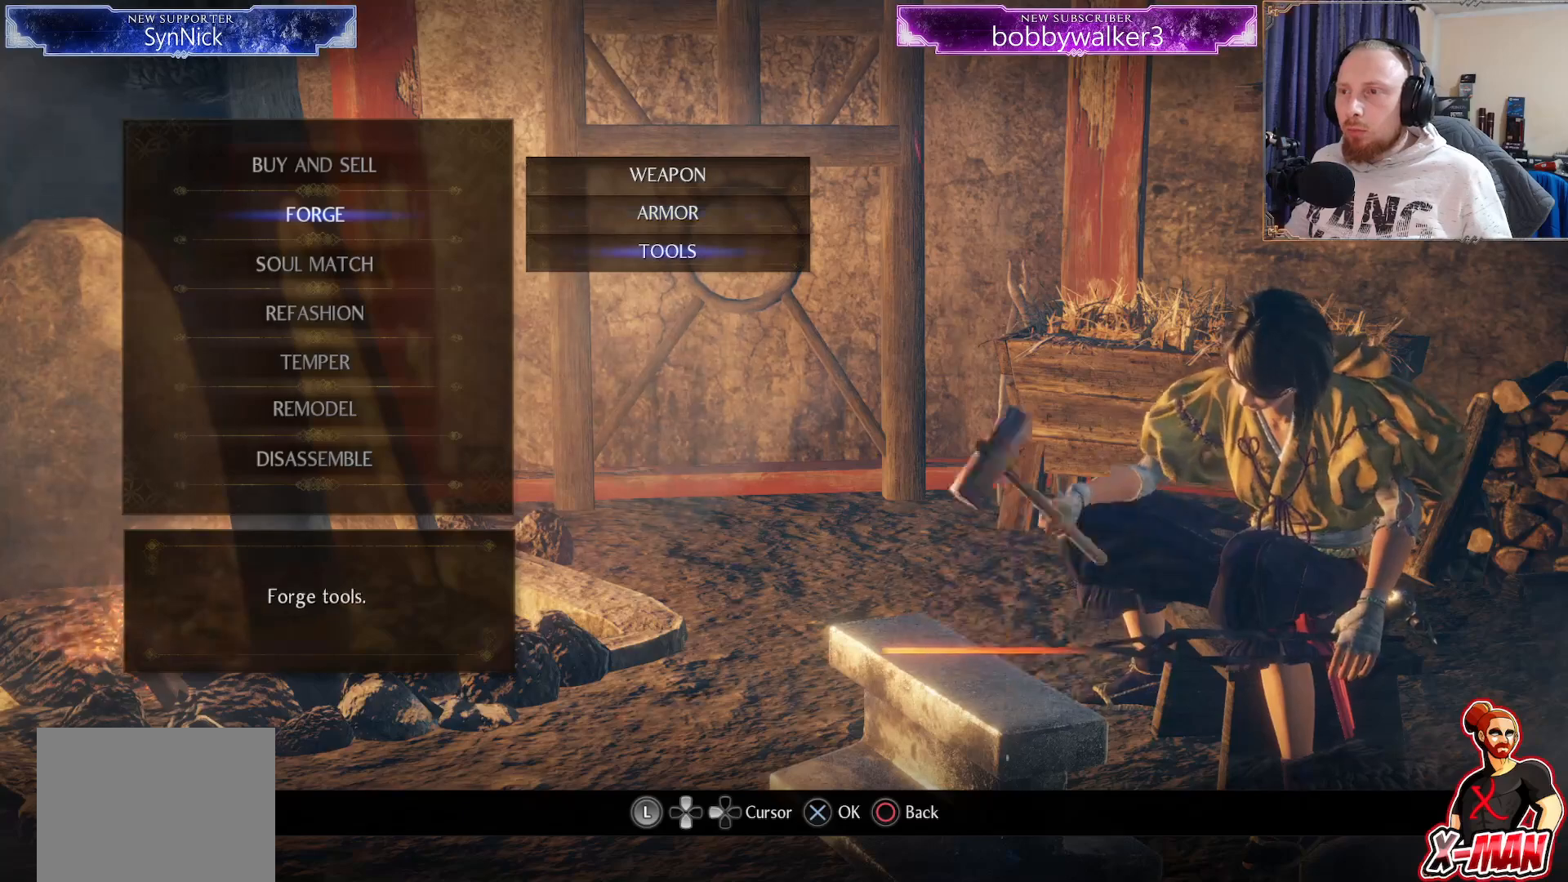
{"buttons": [], "left_stick": "center", "right_stick": "center", "events": [[83, "DPAD_UP", "up"], [267, "CROSS", "down"], [383, "CROSS", "up"]]}
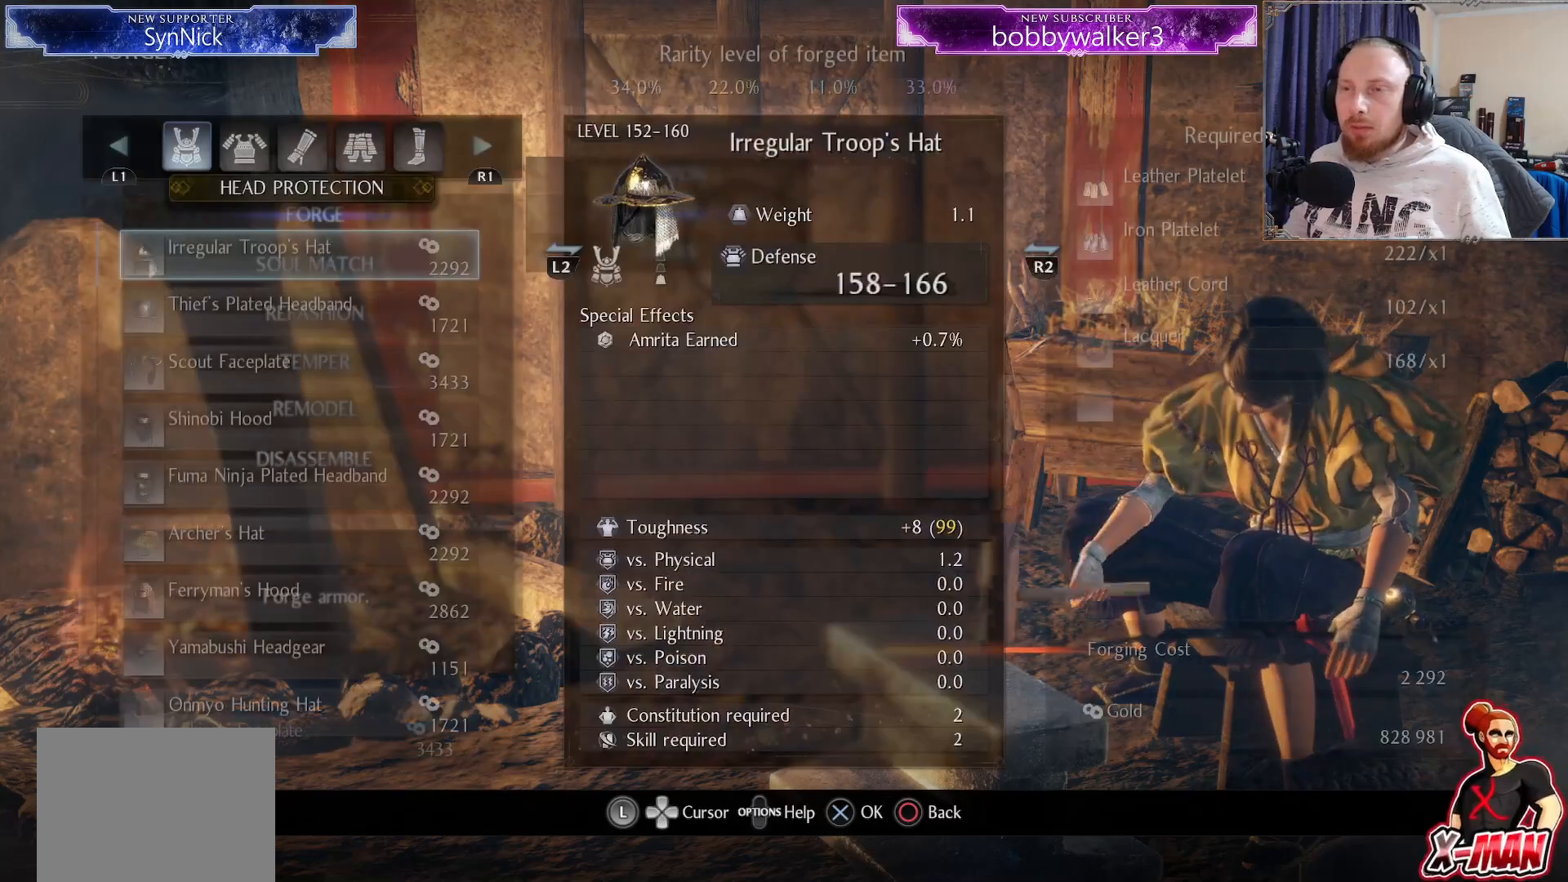
{"buttons": [], "left_stick": "center", "right_stick": "center", "events": []}
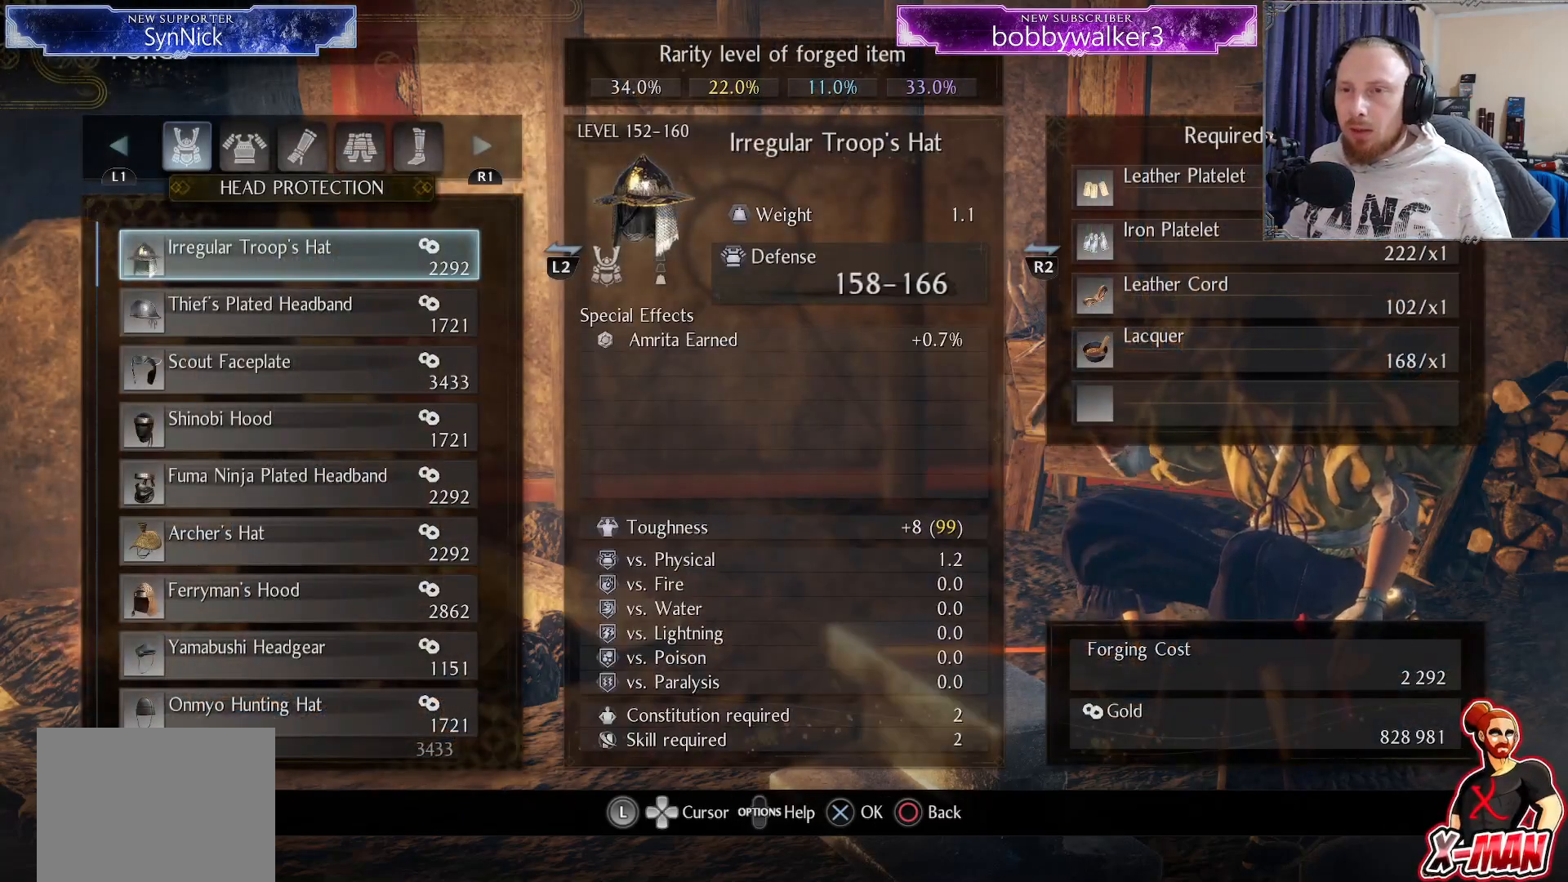
{"buttons": [], "left_stick": "center", "right_stick": "center", "events": []}
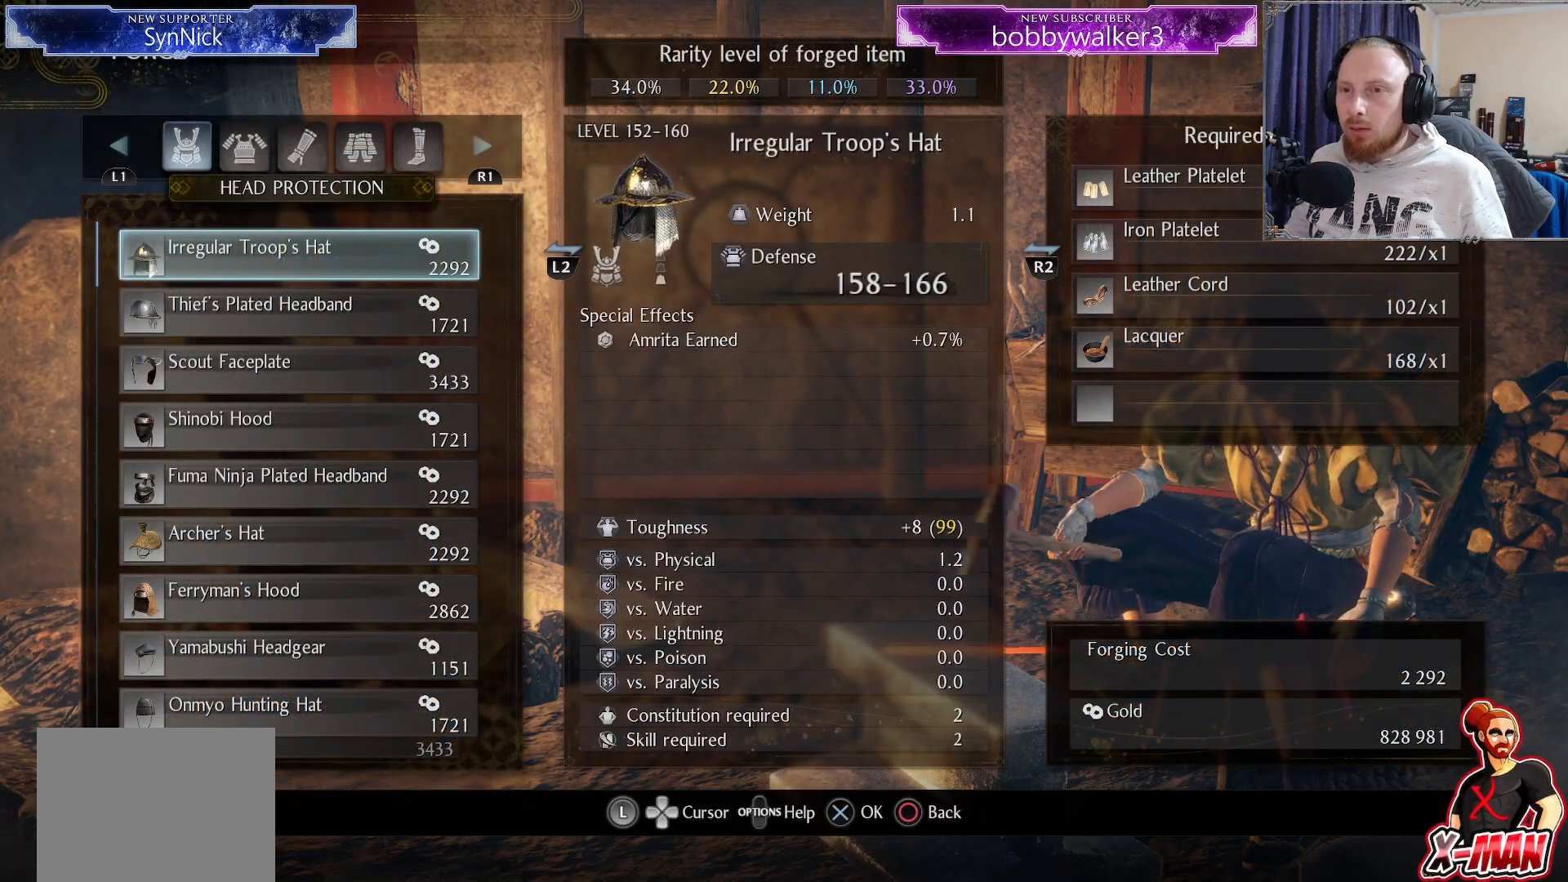
{"buttons": [], "left_stick": "center", "right_stick": "center", "events": [[17, "DPAD_UP", "down"], [100, "DPAD_UP", "up"]]}
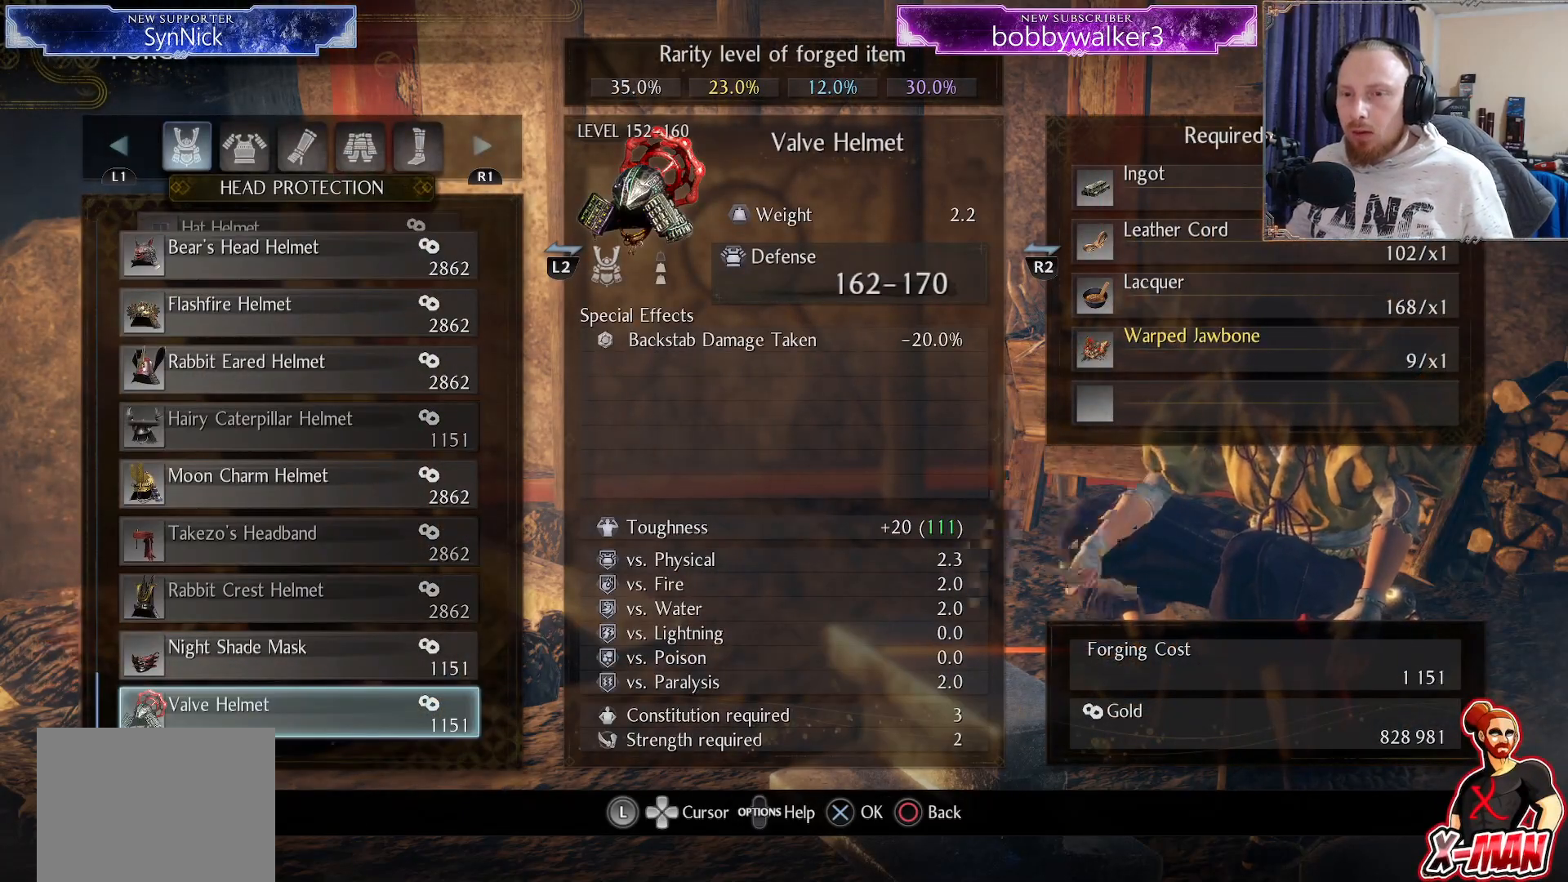
{"buttons": ["DPAD_UP"], "left_stick": "center", "right_stick": "center", "events": [[250, "DPAD_UP", "down"], [367, "DPAD_UP", "up"], [483, "DPAD_UP", "down"]]}
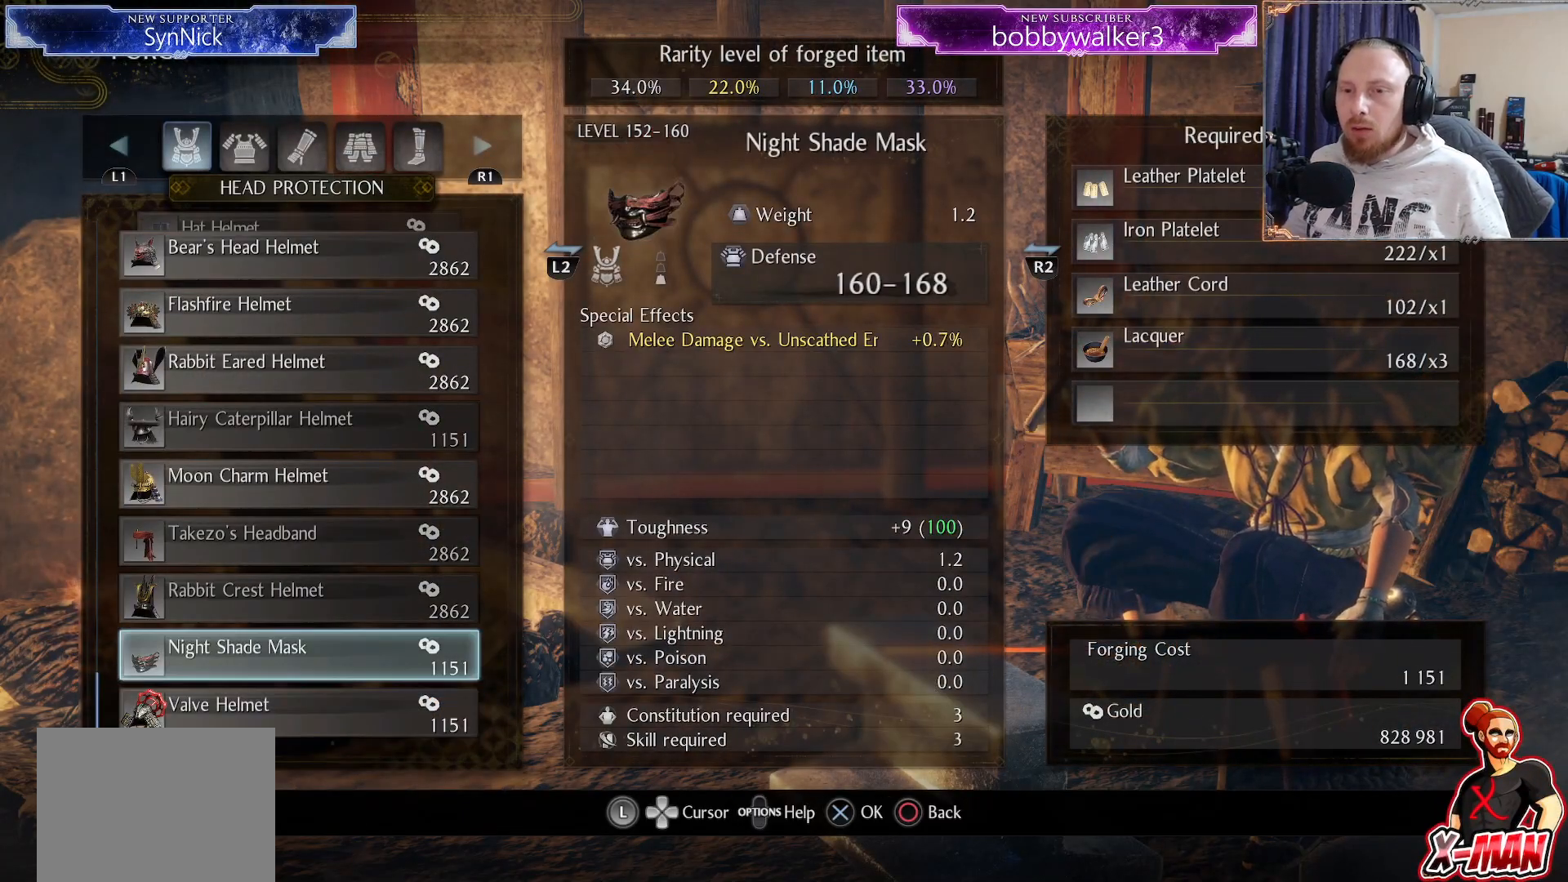
{"buttons": ["DPAD_UP"], "left_stick": "center", "right_stick": "center", "events": [[83, "DPAD_UP", "up"], [167, "DPAD_UP", "down"]]}
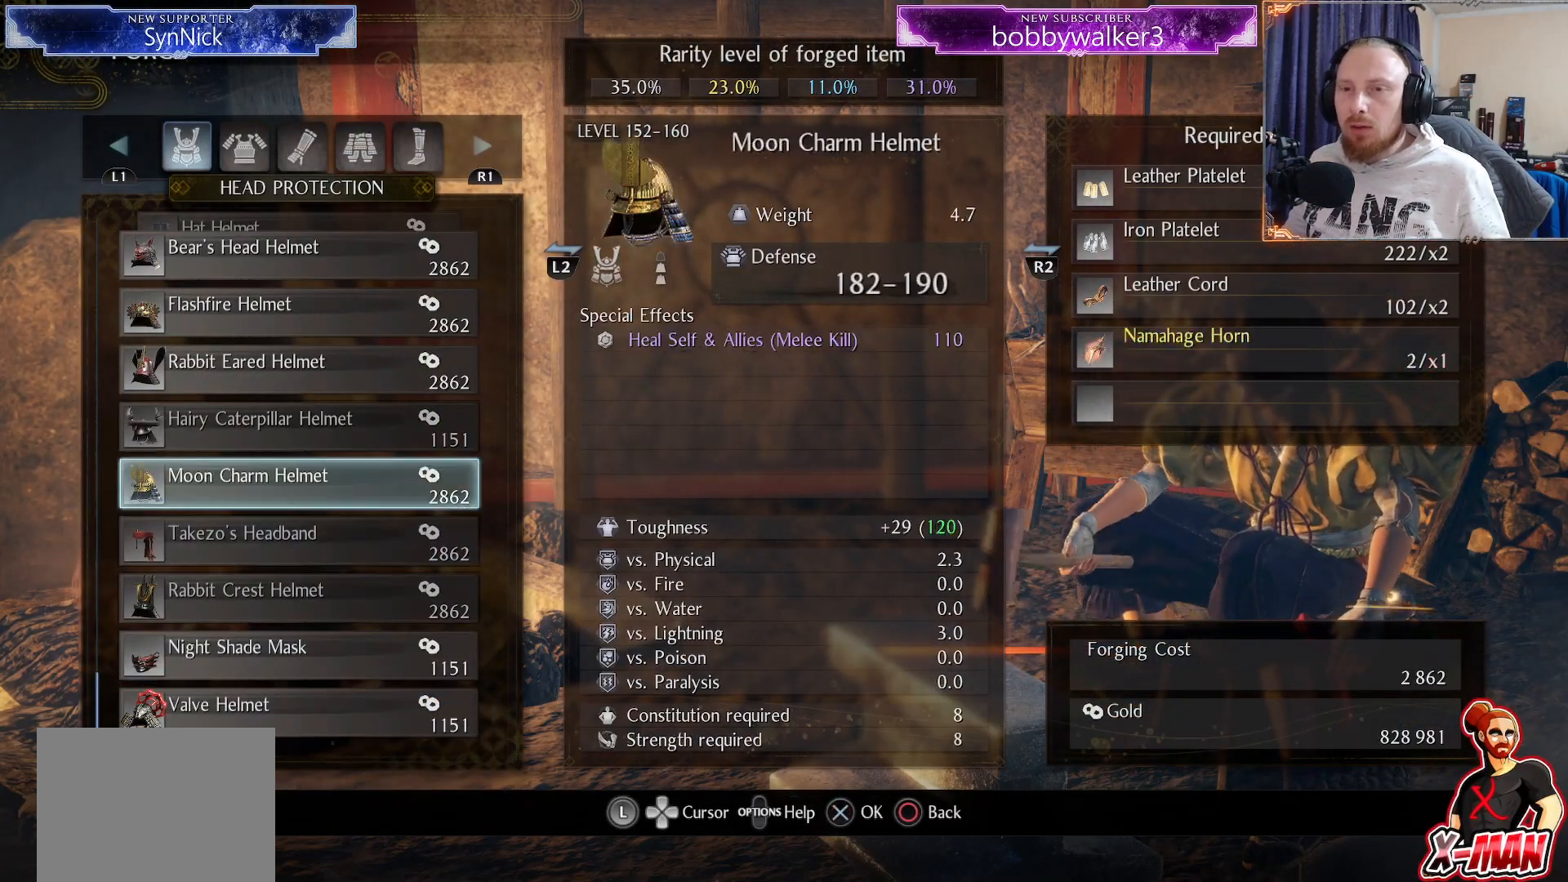
{"buttons": ["DPAD_UP"], "left_stick": "center", "right_stick": "center", "events": [[33, "DPAD_UP", "up"], [217, "DPAD_UP", "down"]]}
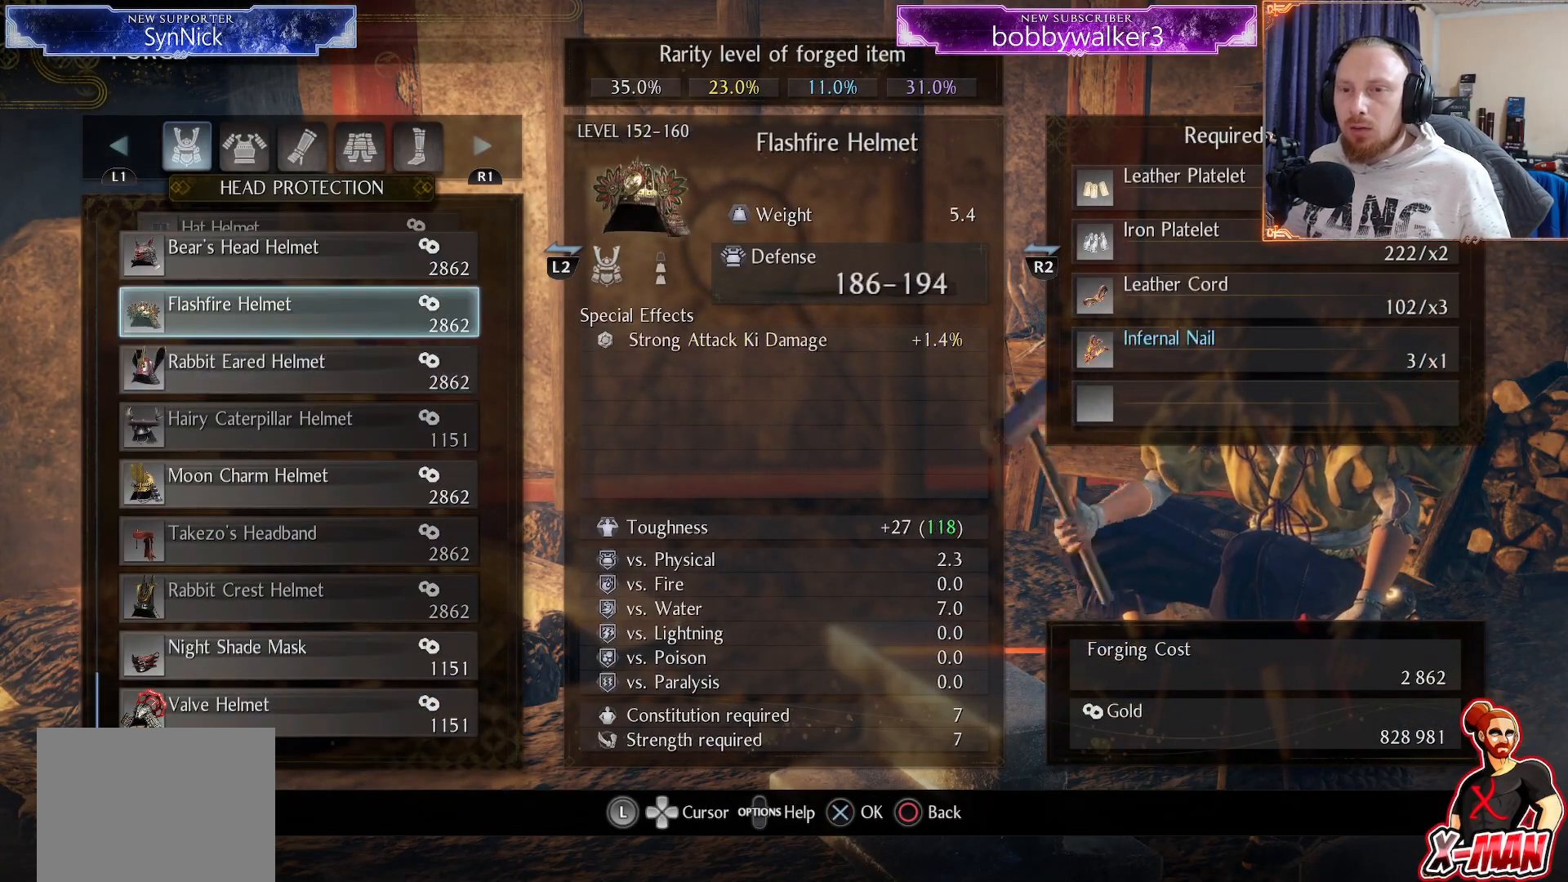
{"buttons": [], "left_stick": "center", "right_stick": "center", "events": [[133, "DPAD_UP", "up"], [300, "DPAD_UP", "down"], [417, "DPAD_UP", "up"]]}
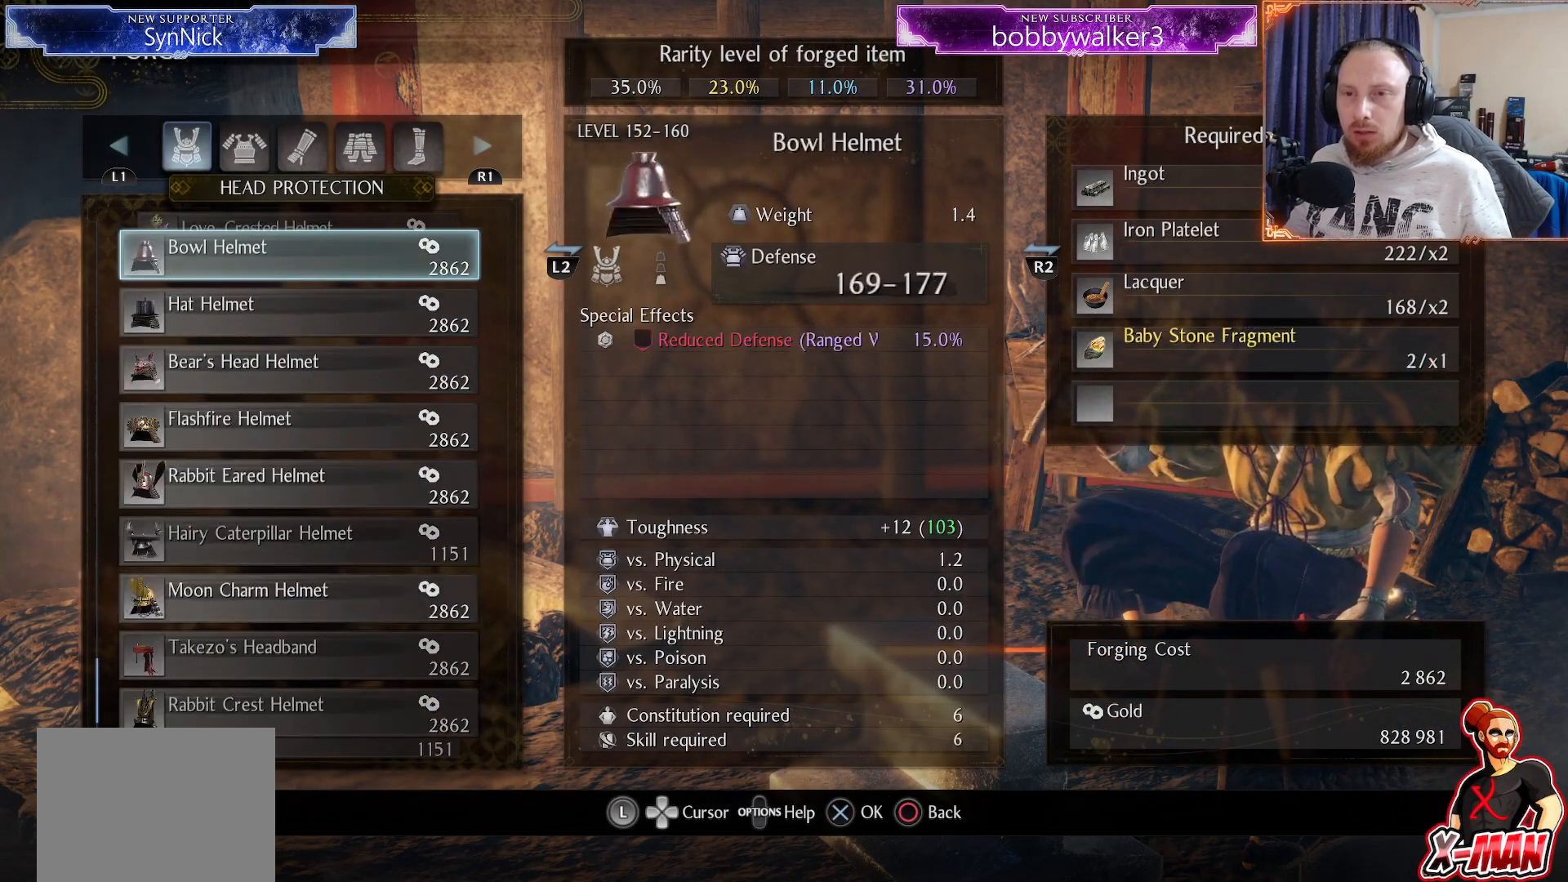
{"buttons": [], "left_stick": "center", "right_stick": "center", "events": []}
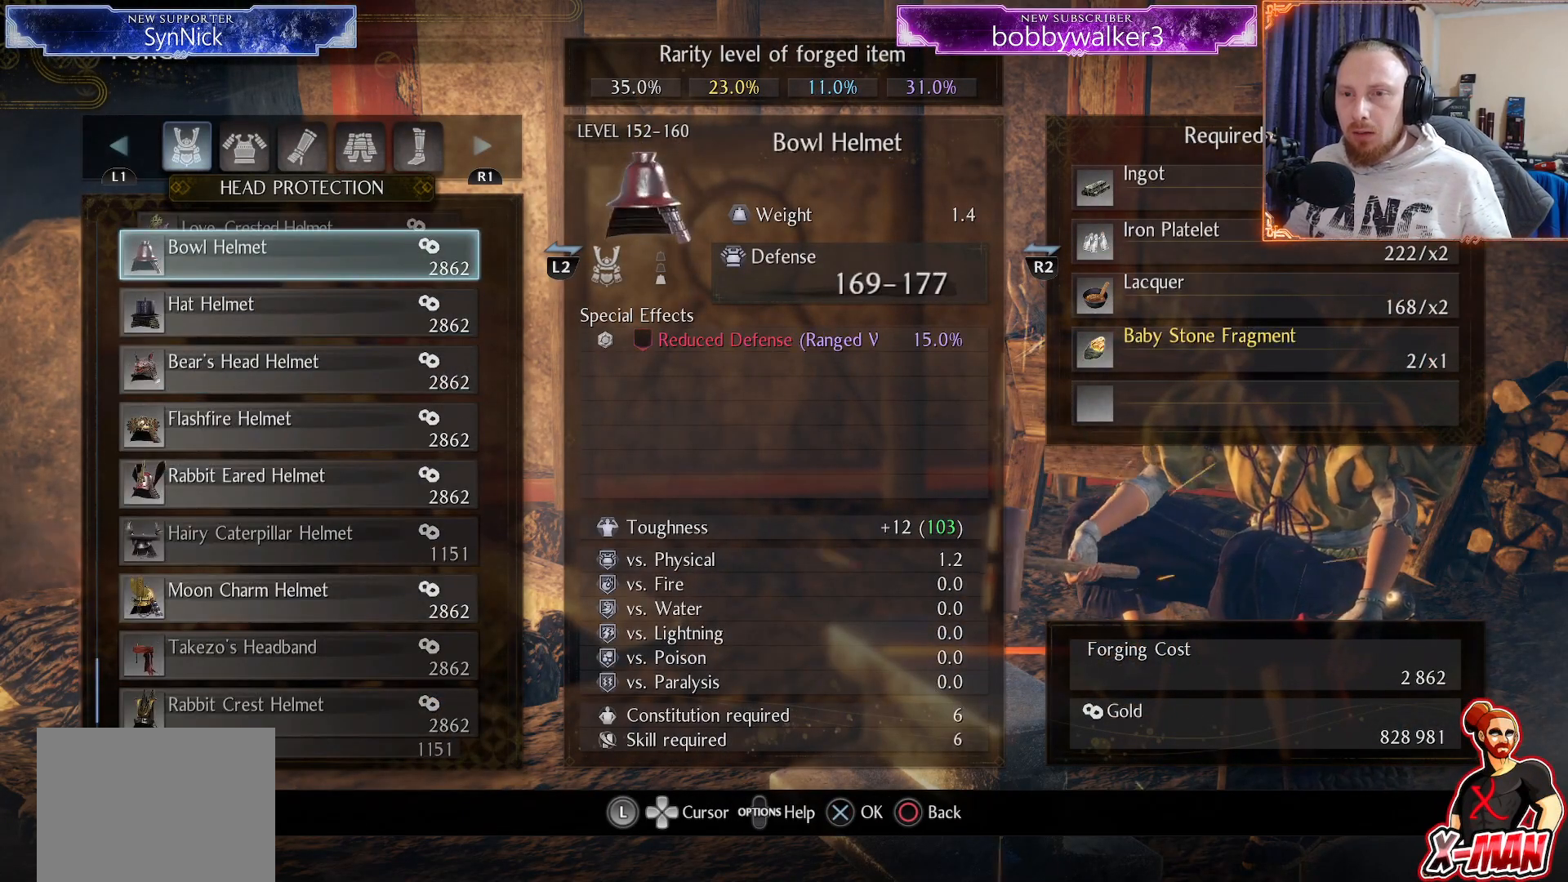
{"buttons": [], "left_stick": "center", "right_stick": "center", "events": [[167, "DPAD_DOWN", "down"], [267, "DPAD_DOWN", "up"]]}
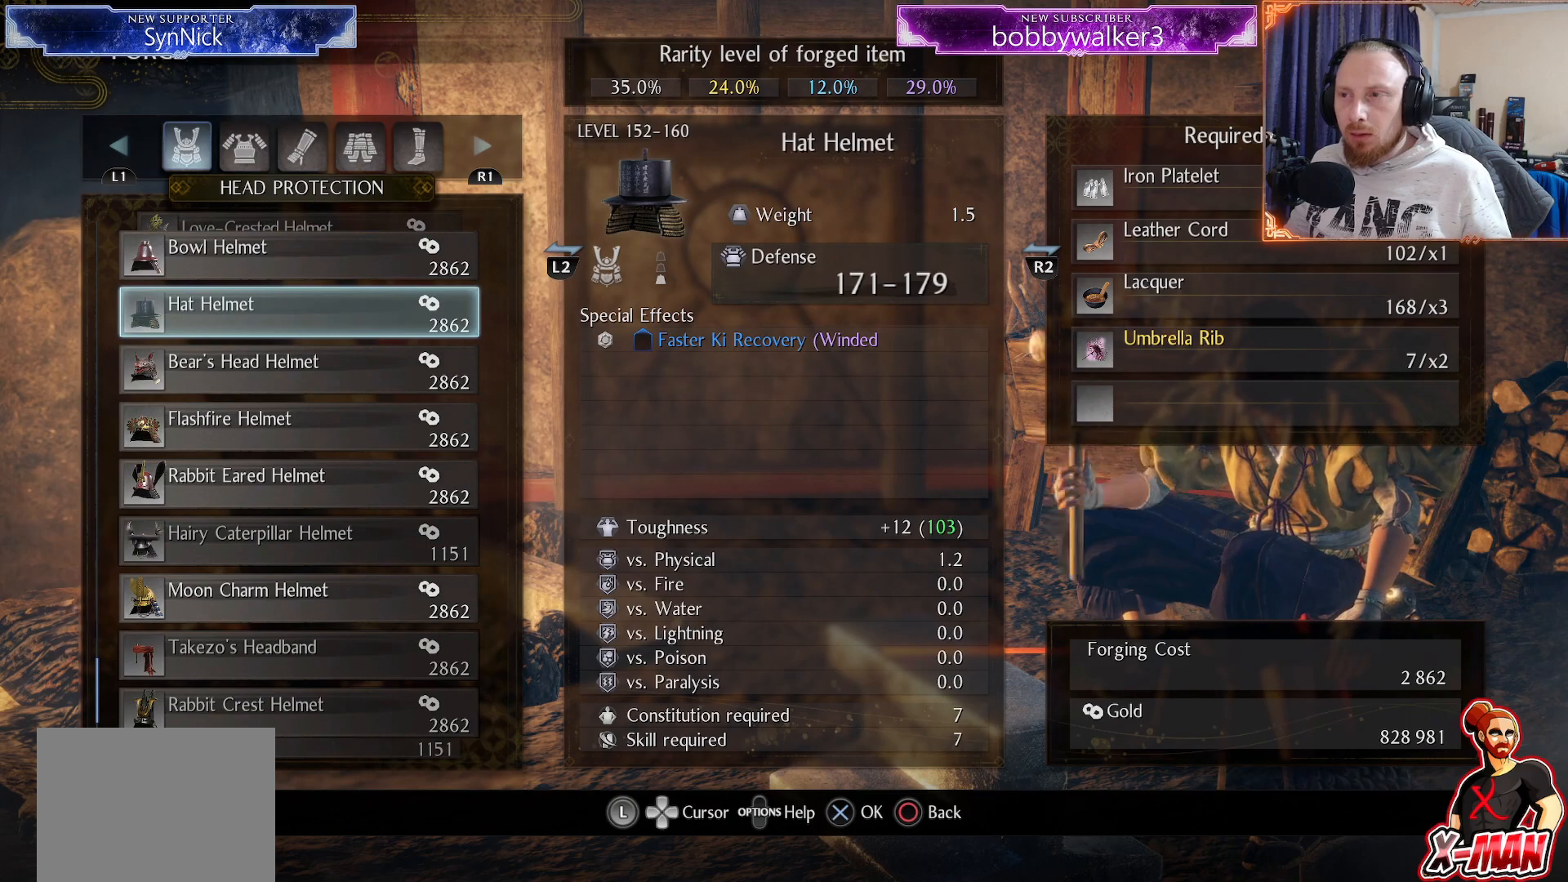
{"buttons": [], "left_stick": "center", "right_stick": "center", "events": [[217, "CROSS", "down"], [283, "CROSS", "up"]]}
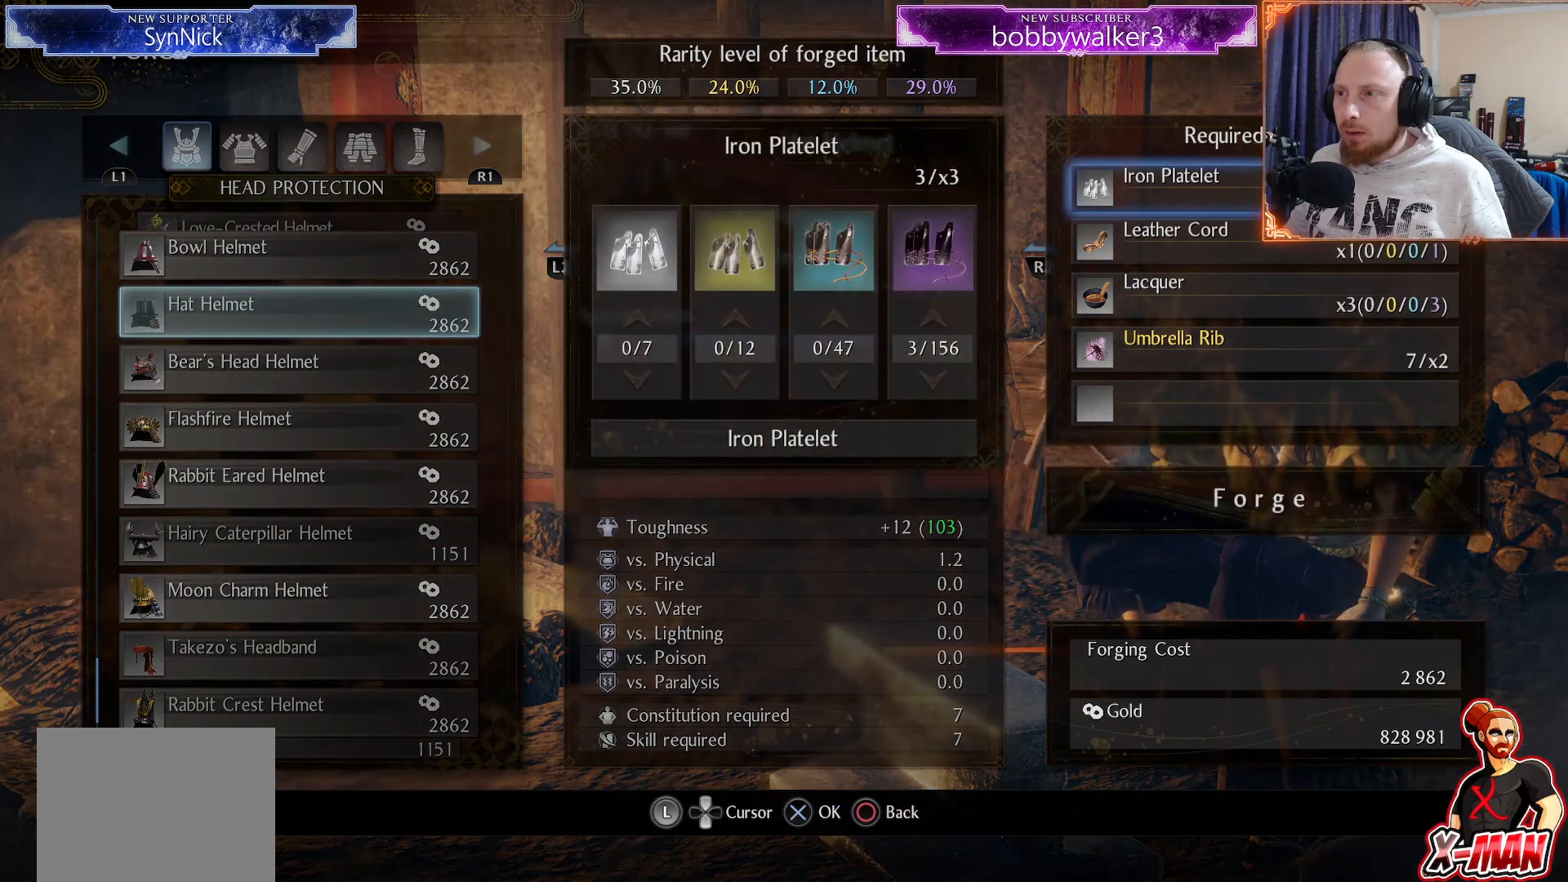
{"buttons": ["DPAD_UP"], "left_stick": "center", "right_stick": "center", "events": [[100, "TRIANGLE", "down"], [200, "TRIANGLE", "up"], [433, "DPAD_UP", "down"]]}
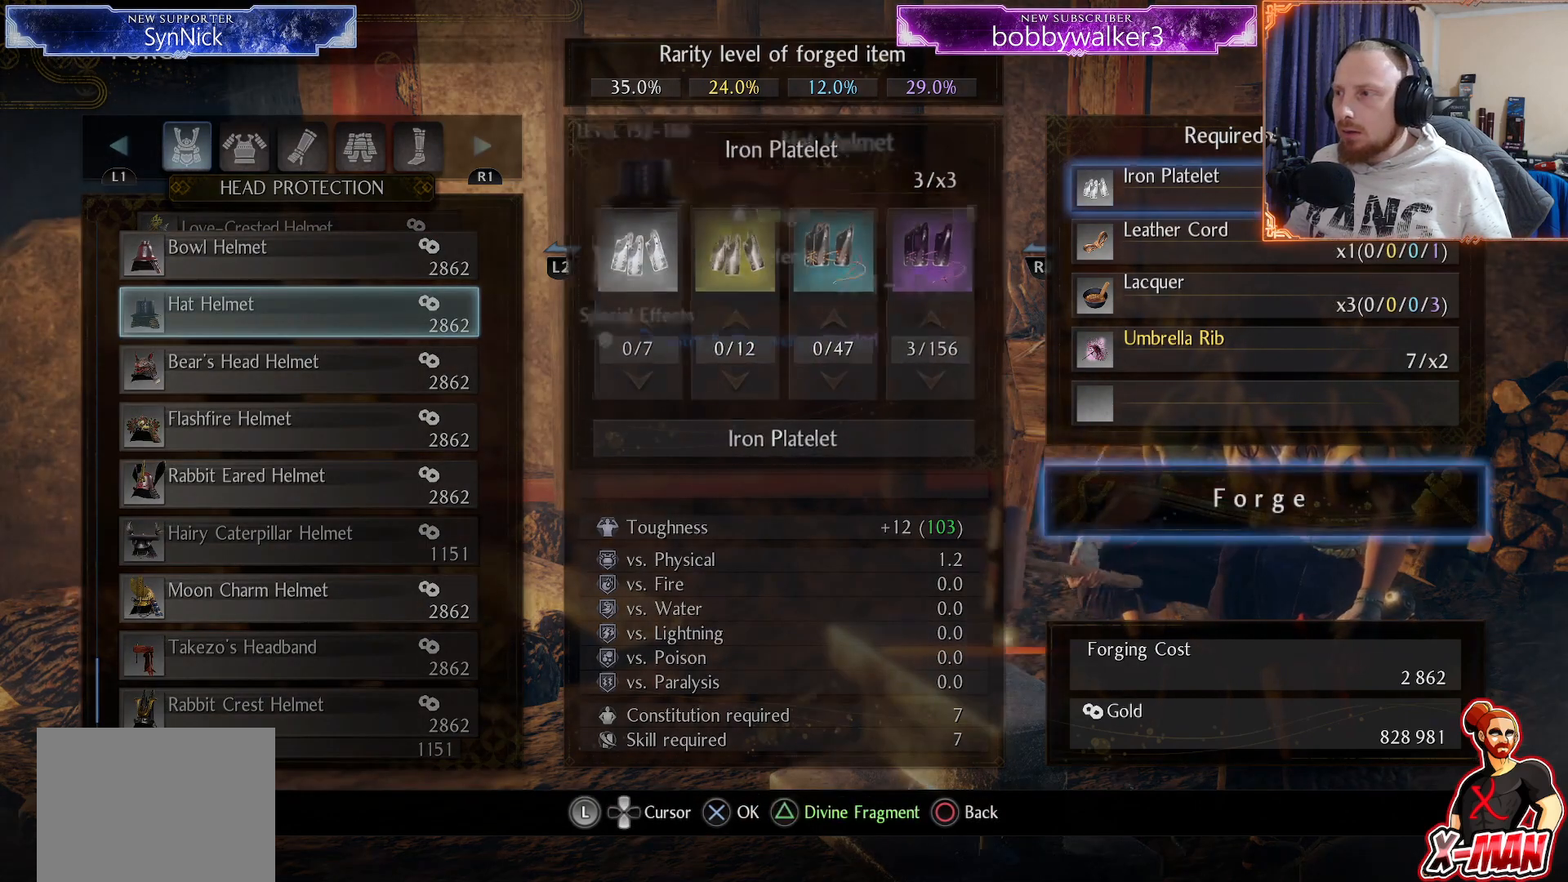
{"buttons": ["DPAD_DOWN"], "left_stick": "center", "right_stick": "center", "events": [[17, "DPAD_UP", "up"], [150, "TRIANGLE", "down"], [267, "TRIANGLE", "up"], [450, "DPAD_DOWN", "down"]]}
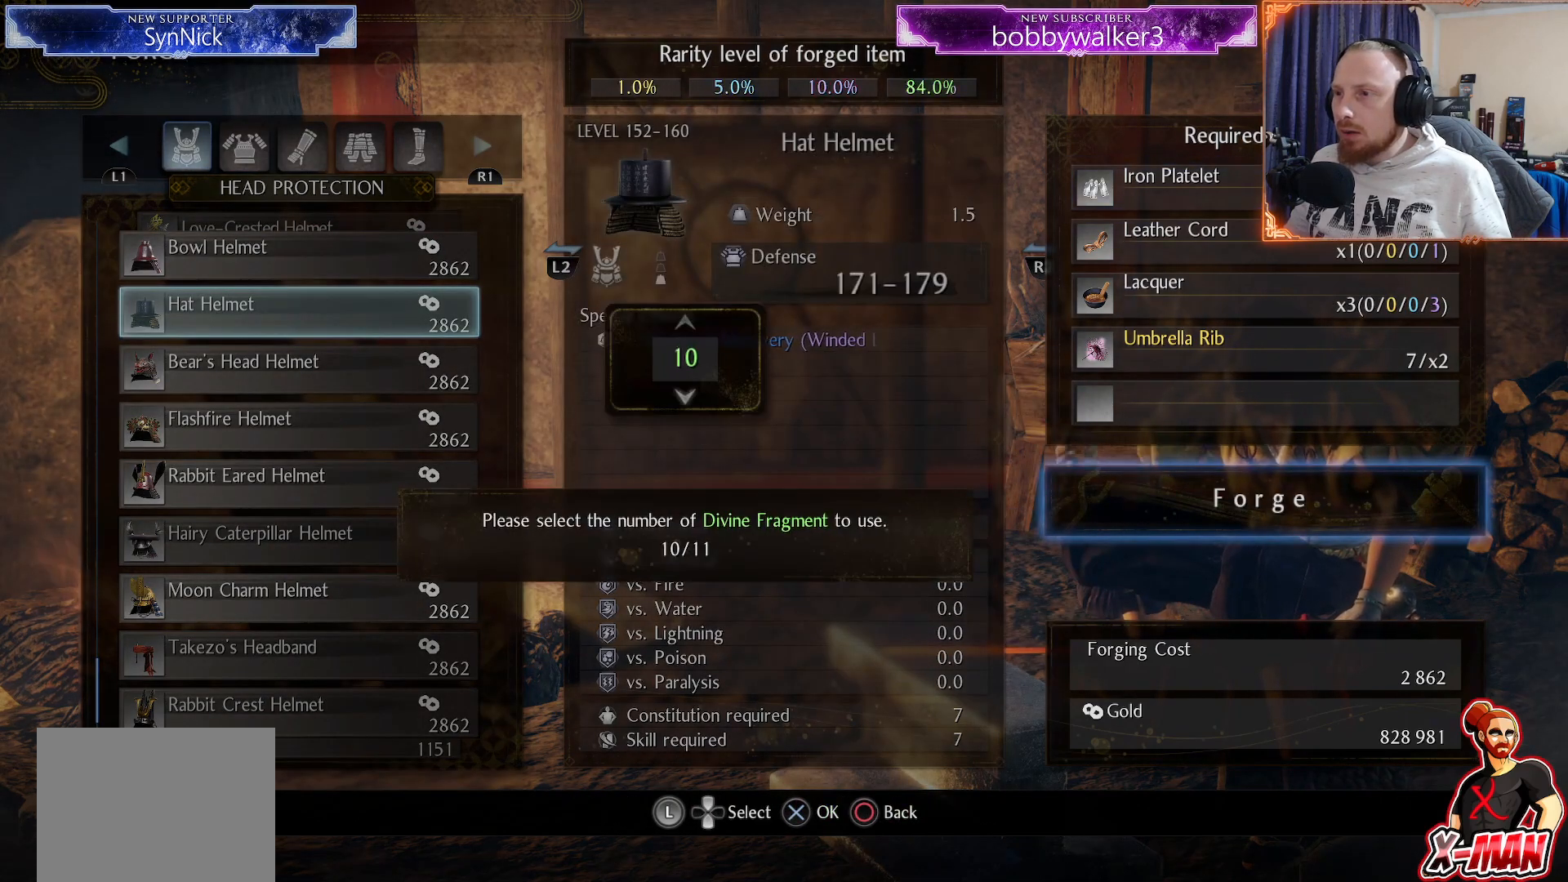
{"buttons": [], "left_stick": "center", "right_stick": "center", "events": [[50, "DPAD_DOWN", "up"]]}
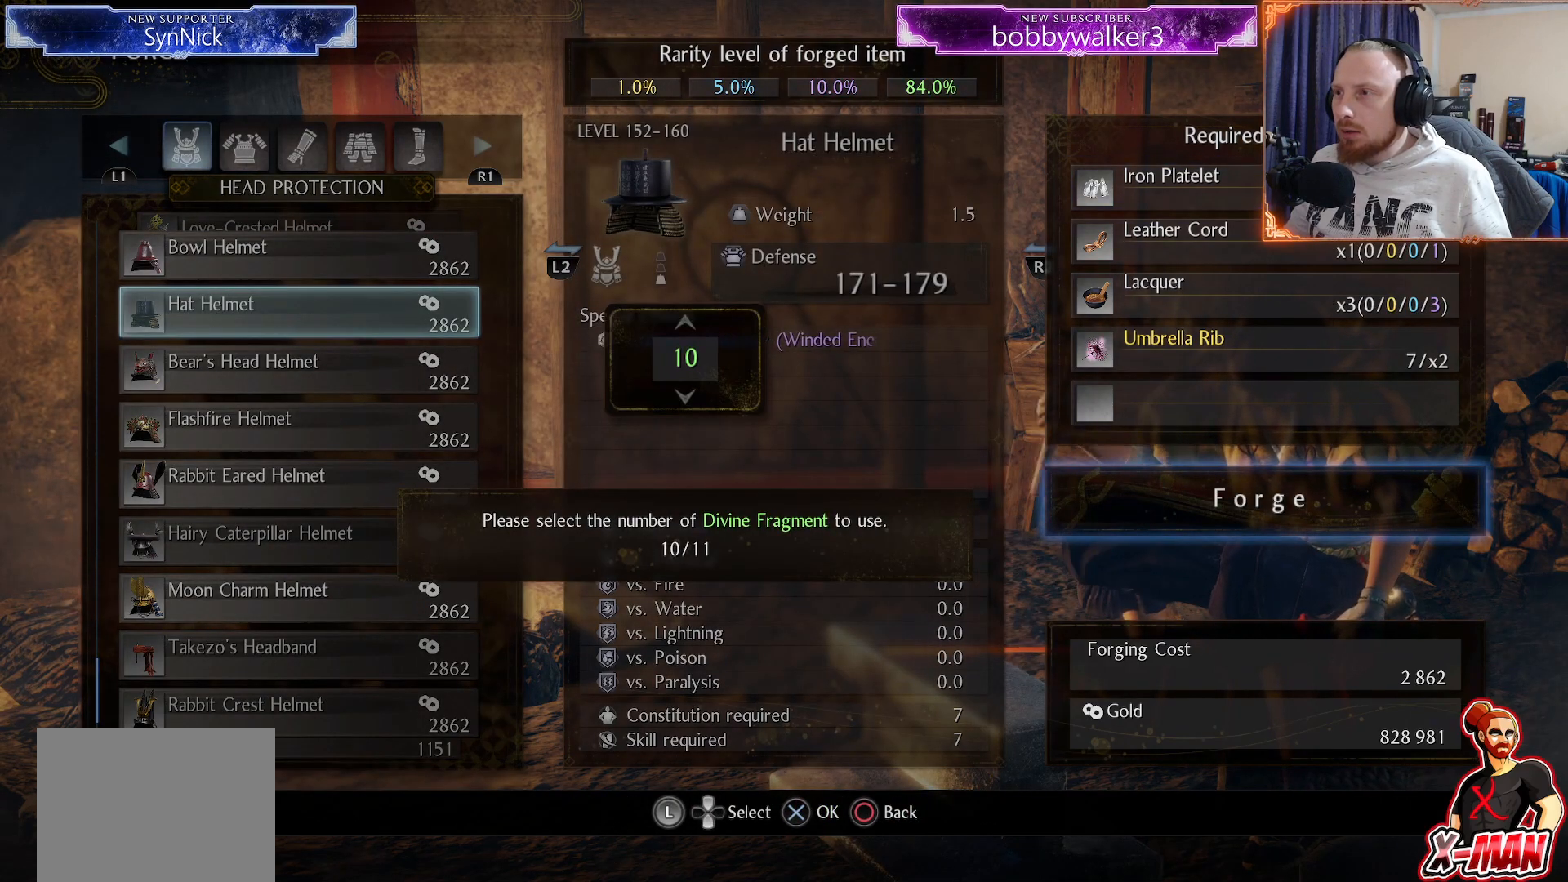
{"buttons": [], "left_stick": "center", "right_stick": "center", "events": [[233, "CROSS", "down"], [350, "CROSS", "up"]]}
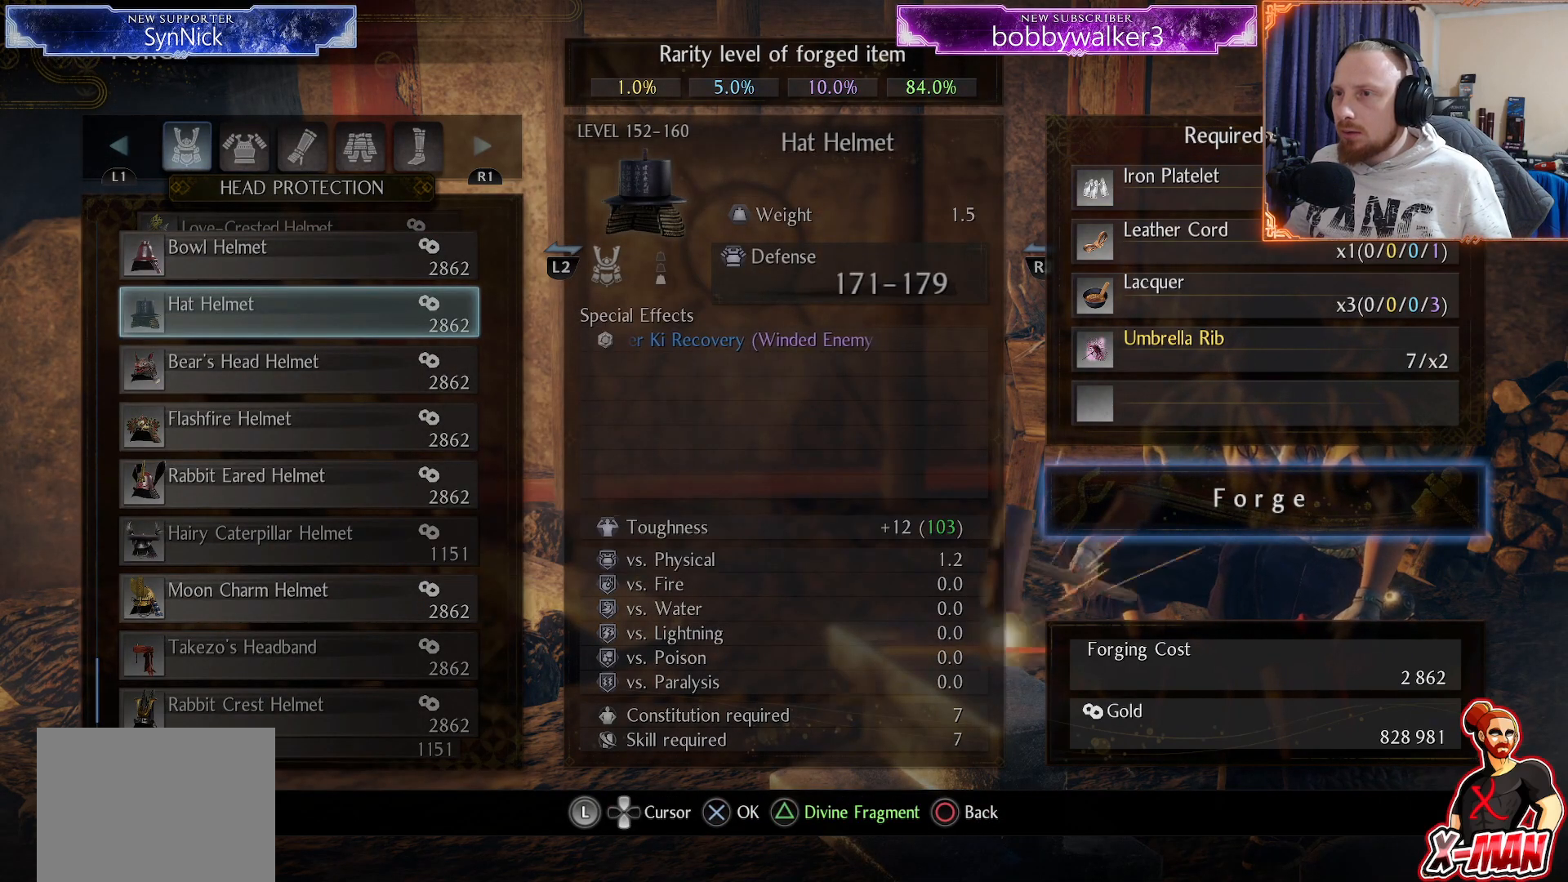
{"buttons": [], "left_stick": "center", "right_stick": "center", "events": [[133, "CROSS", "down"], [250, "CROSS", "up"]]}
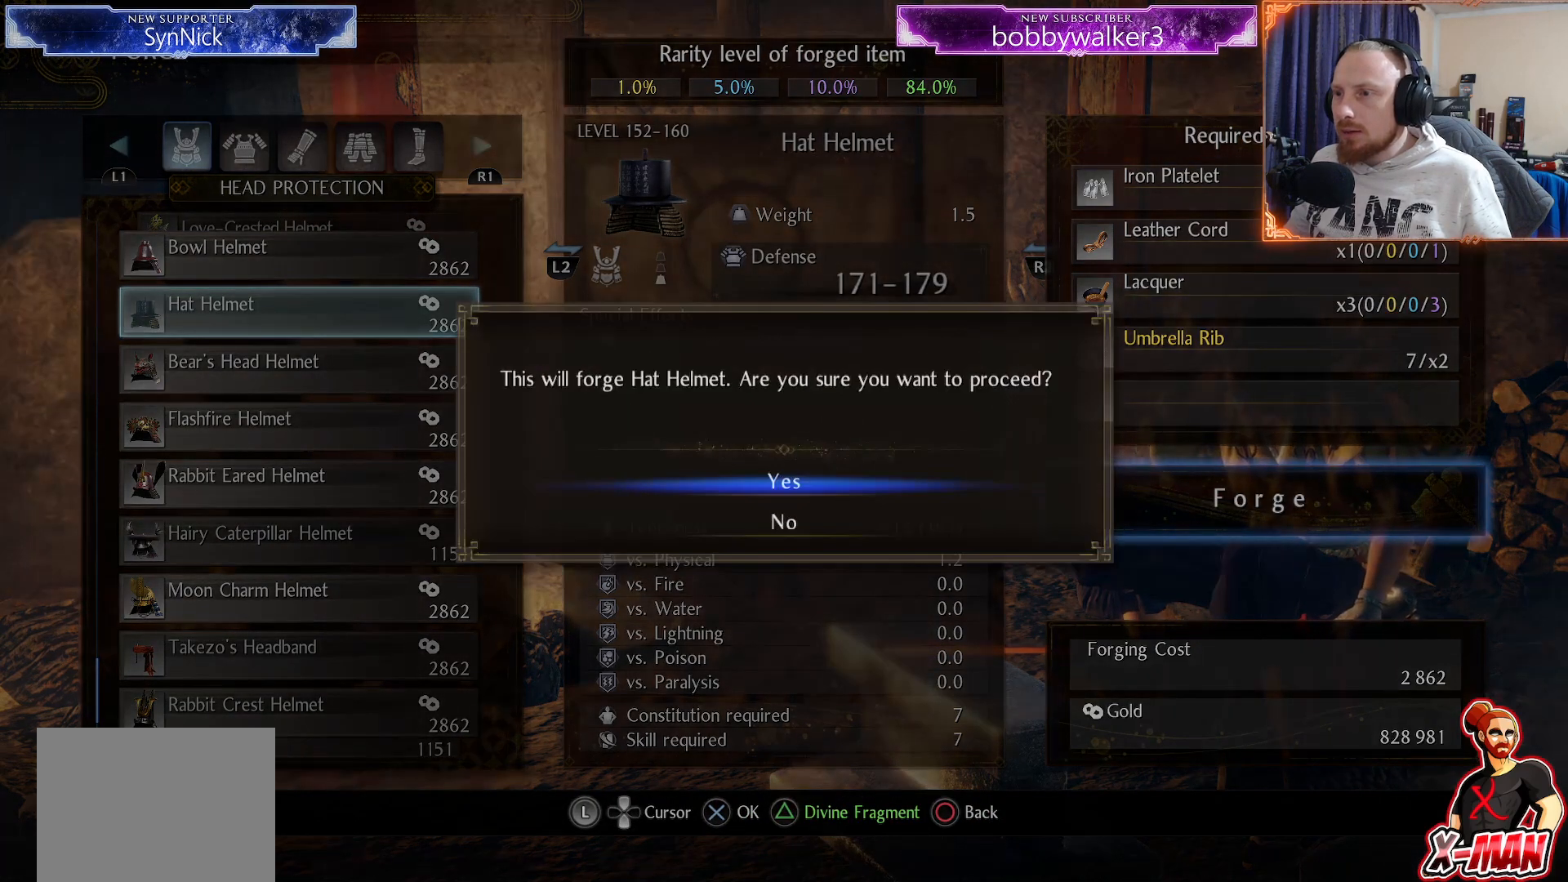
{"buttons": [], "left_stick": "center", "right_stick": "center", "events": [[167, "CROSS", "down"], [283, "CROSS", "up"]]}
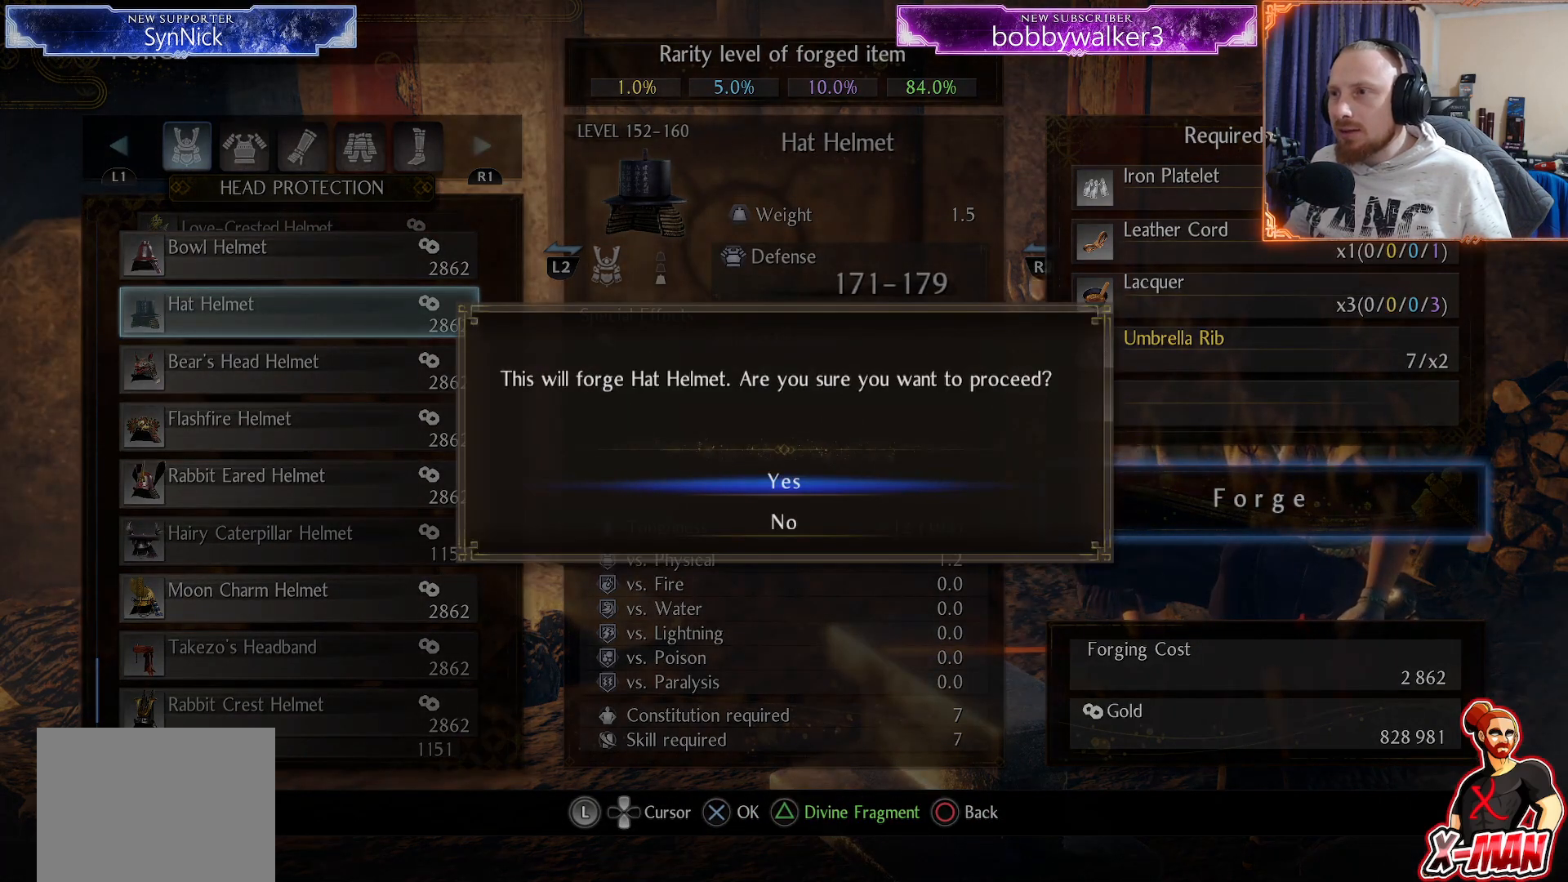
{"buttons": [], "left_stick": "center", "right_stick": "center", "events": []}
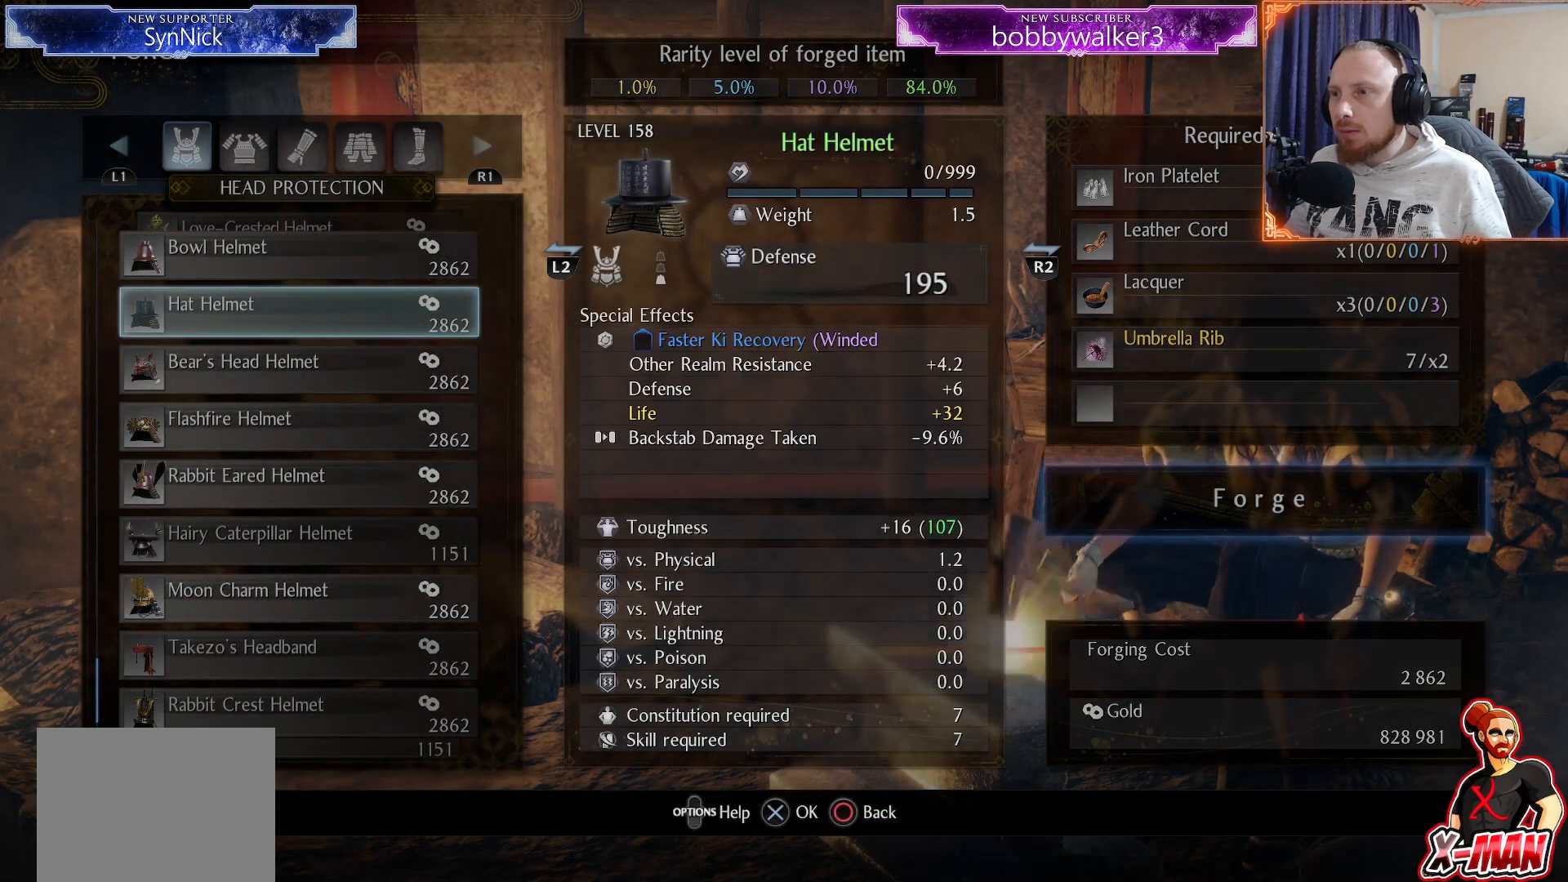
{"buttons": [], "left_stick": "center", "right_stick": "center", "events": []}
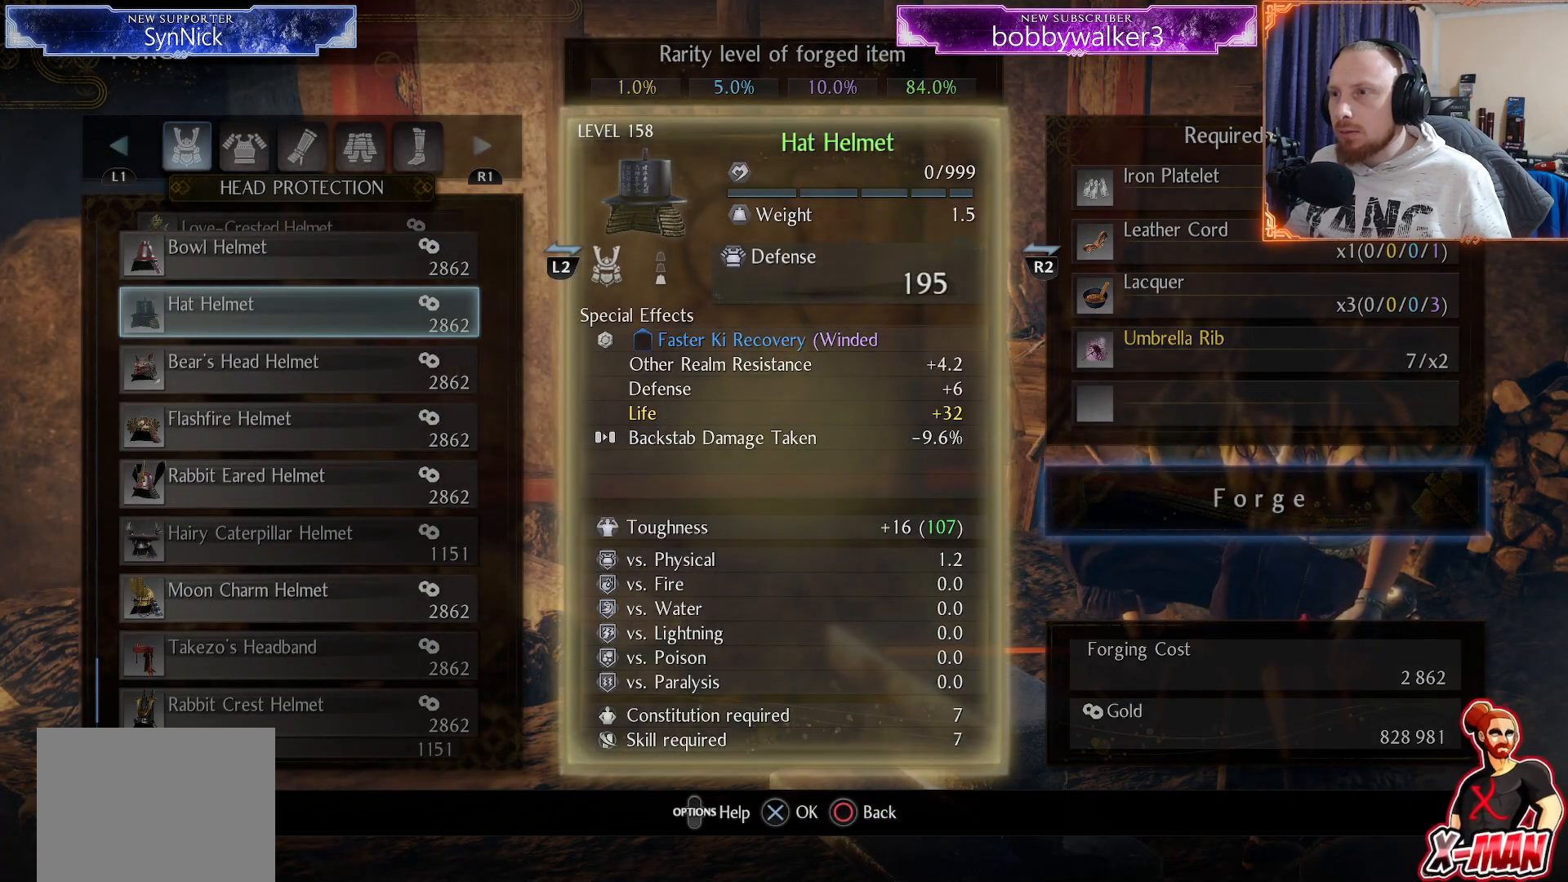
{"buttons": [], "left_stick": "center", "right_stick": "center", "events": []}
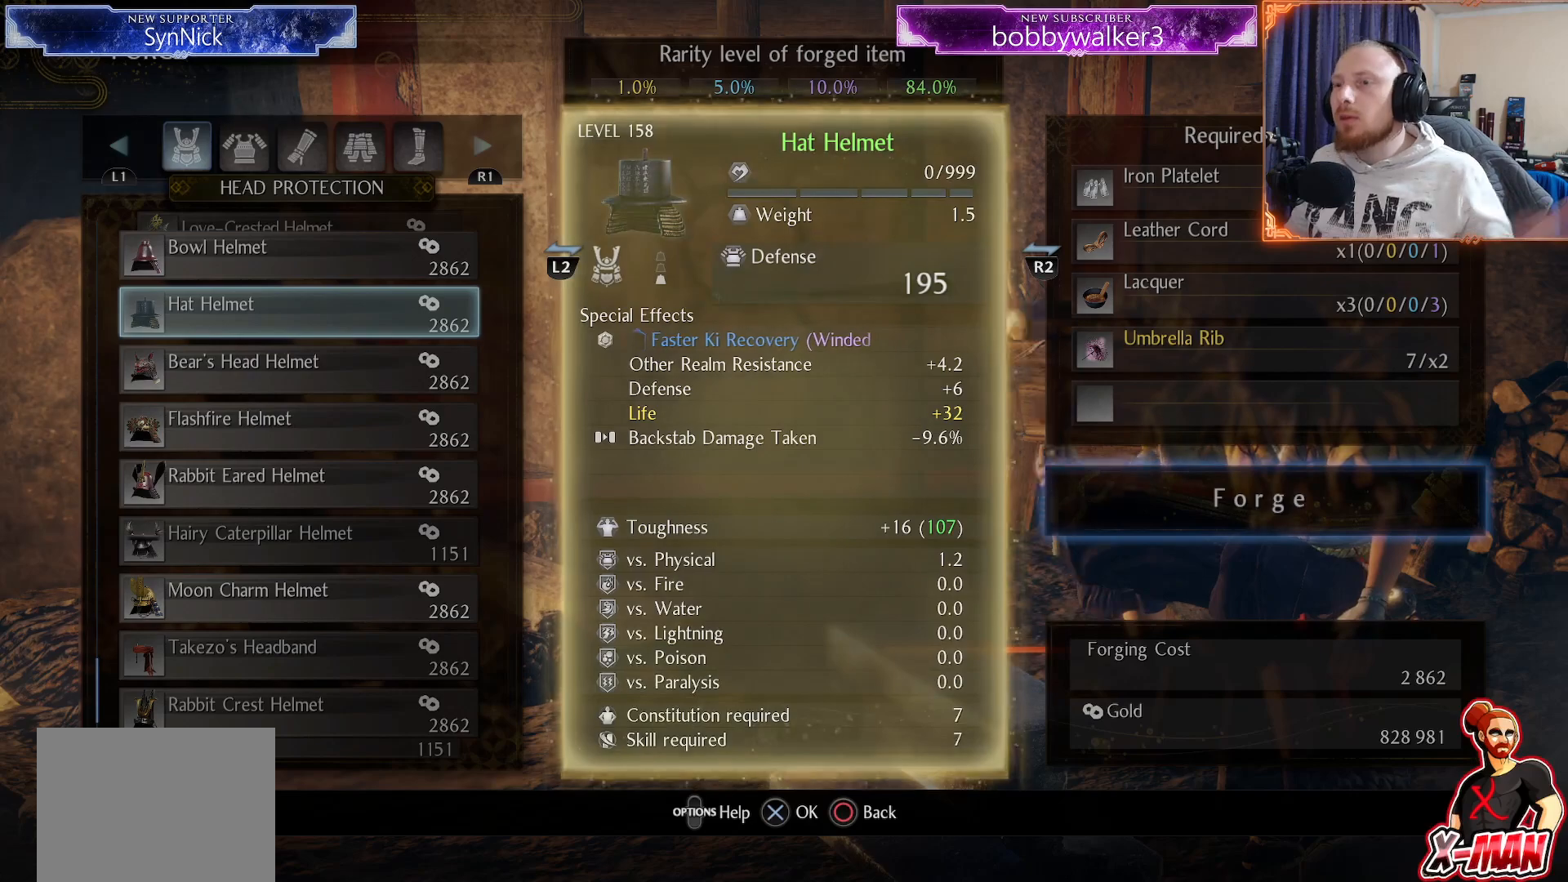
{"buttons": [], "left_stick": "center", "right_stick": "center", "events": []}
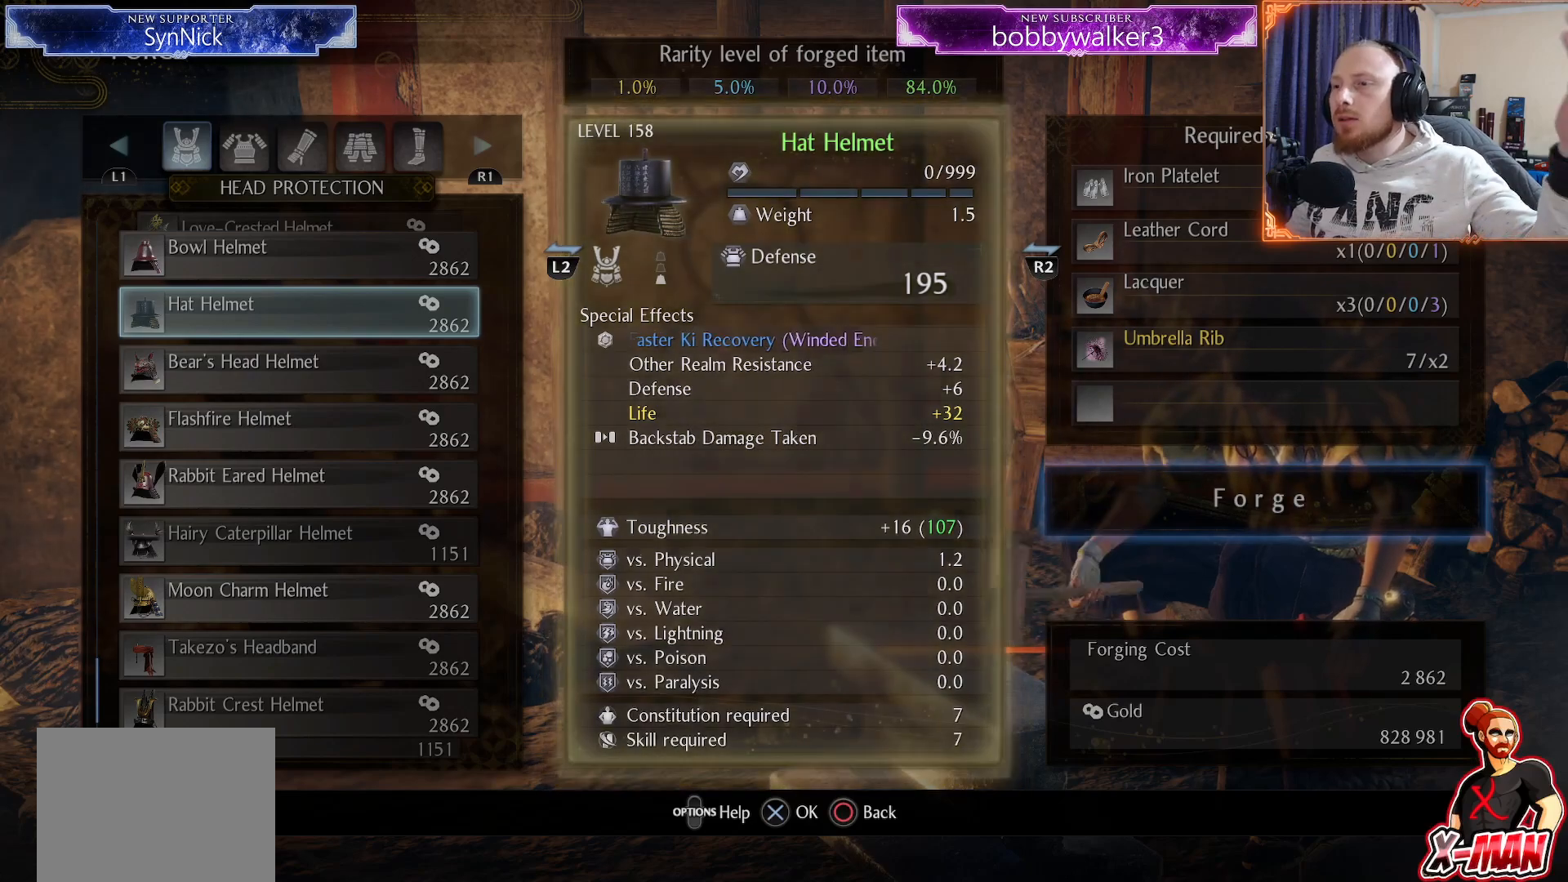
{"buttons": [], "left_stick": "center", "right_stick": "center", "events": [[183, "CROSS", "down"], [300, "CROSS", "up"]]}